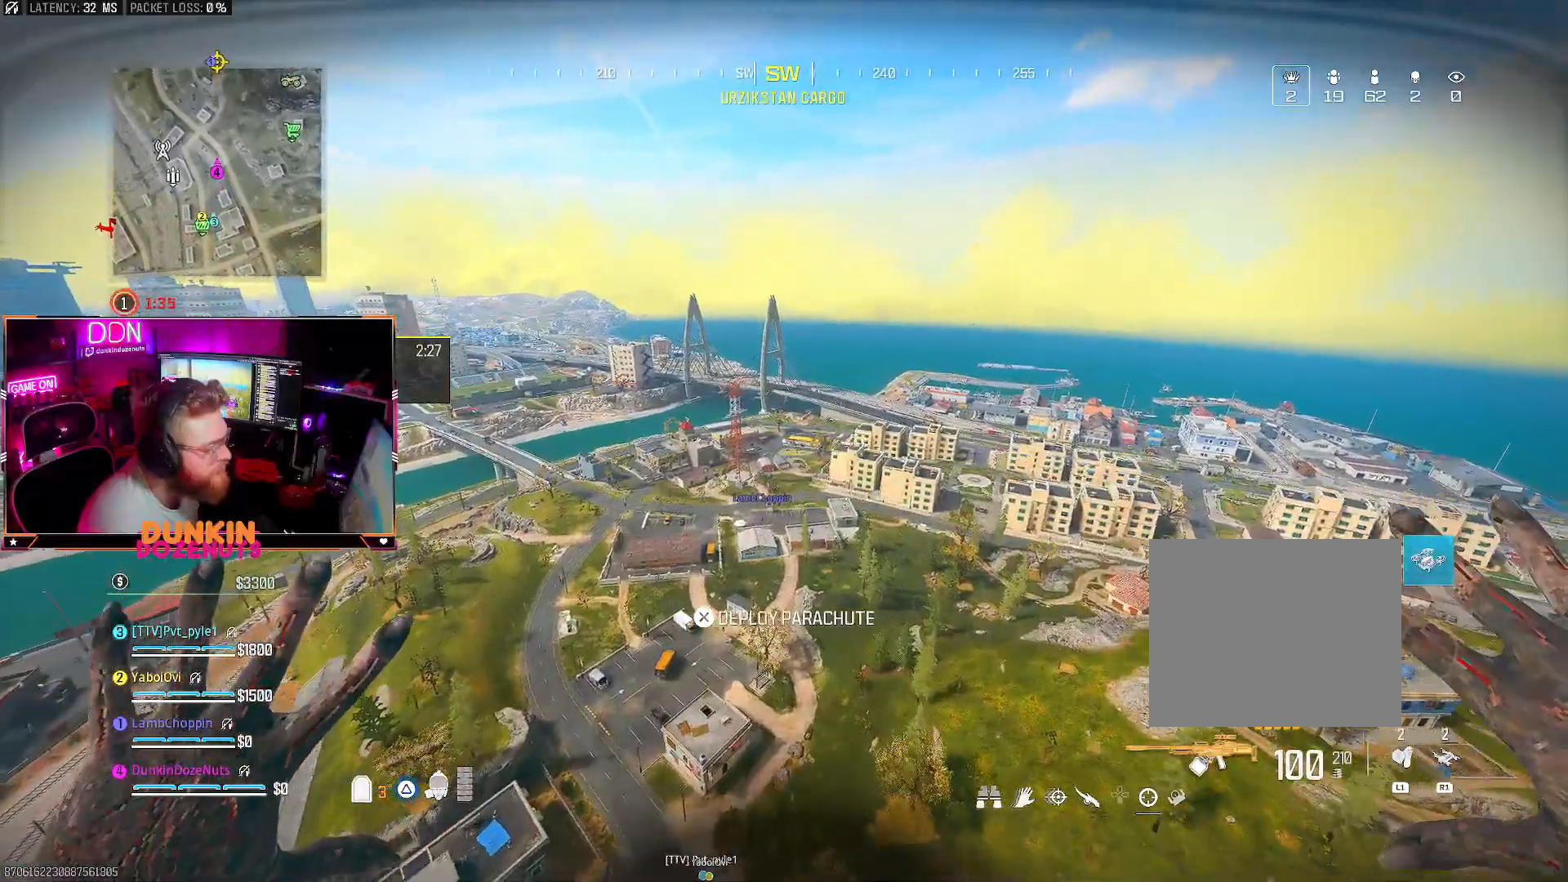
Gameplay with a controller (PlayStation layout); each line is a JSON object with the inputs held at the frame after it. "events" lists button and stick changes between this image and that frame as [ms after this image, input, new state], when the widget could be followed in between. Not read: R3.
{"buttons": [], "left_stick": "up", "right_stick": "center", "events": []}
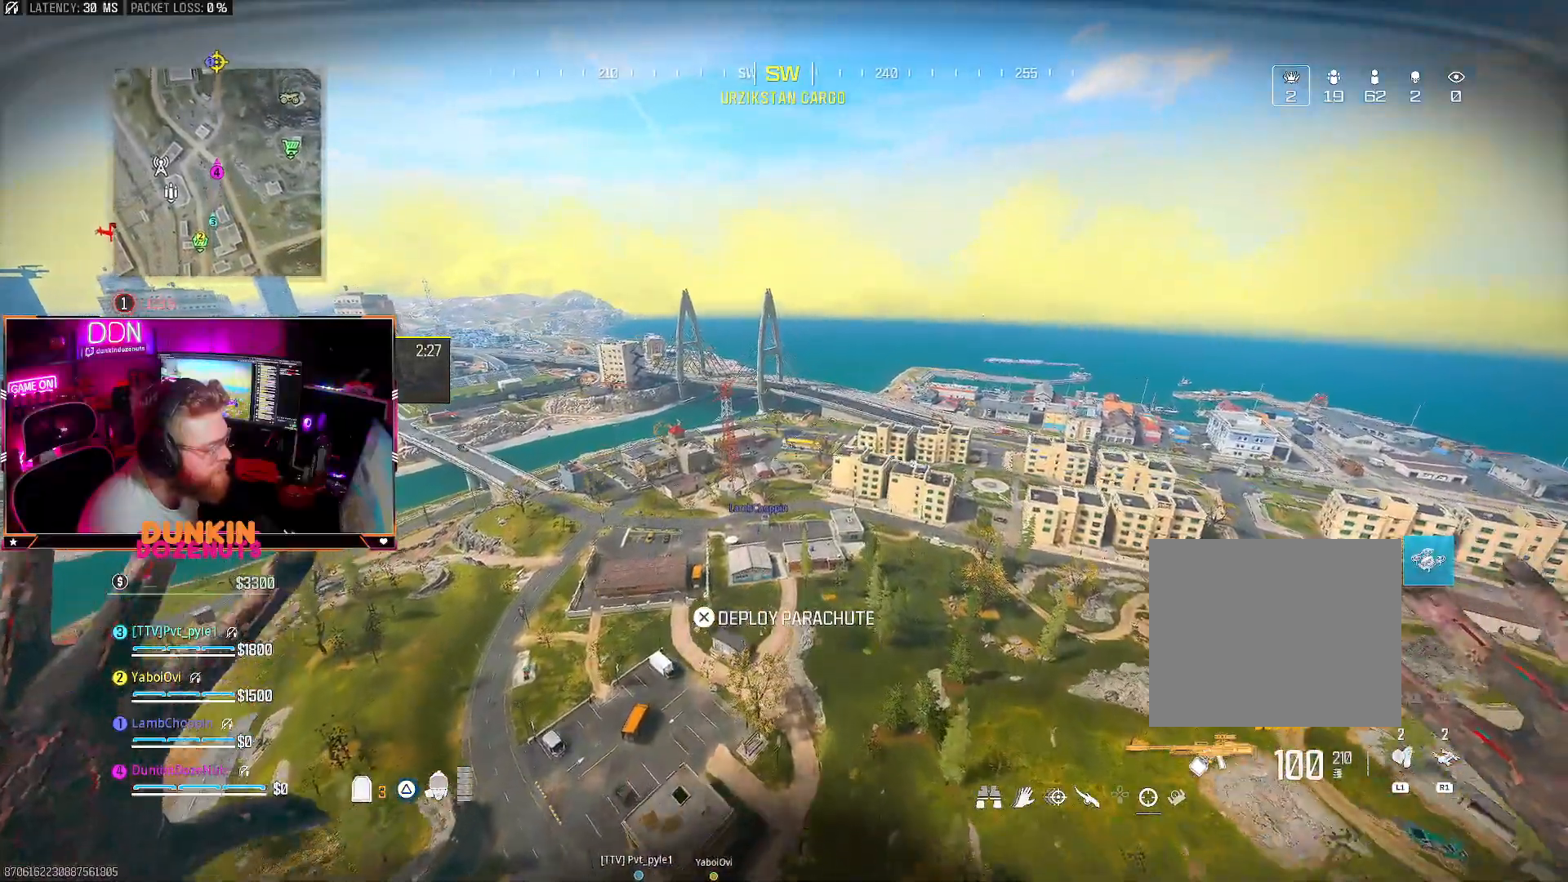
{"buttons": [], "left_stick": "up", "right_stick": "center", "events": []}
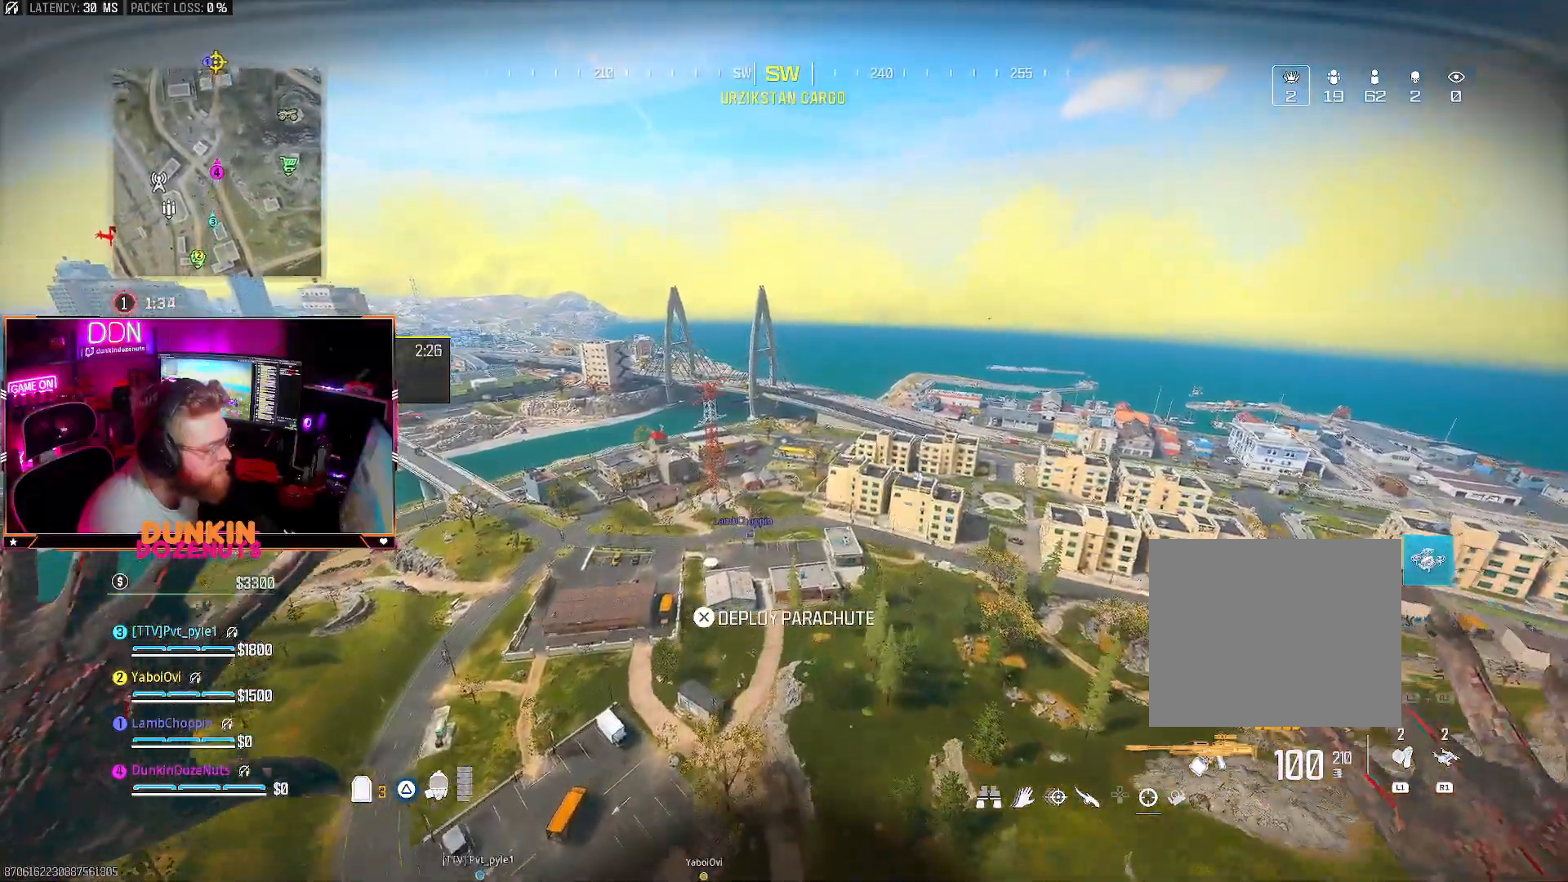
{"buttons": [], "left_stick": "up", "right_stick": "center", "events": []}
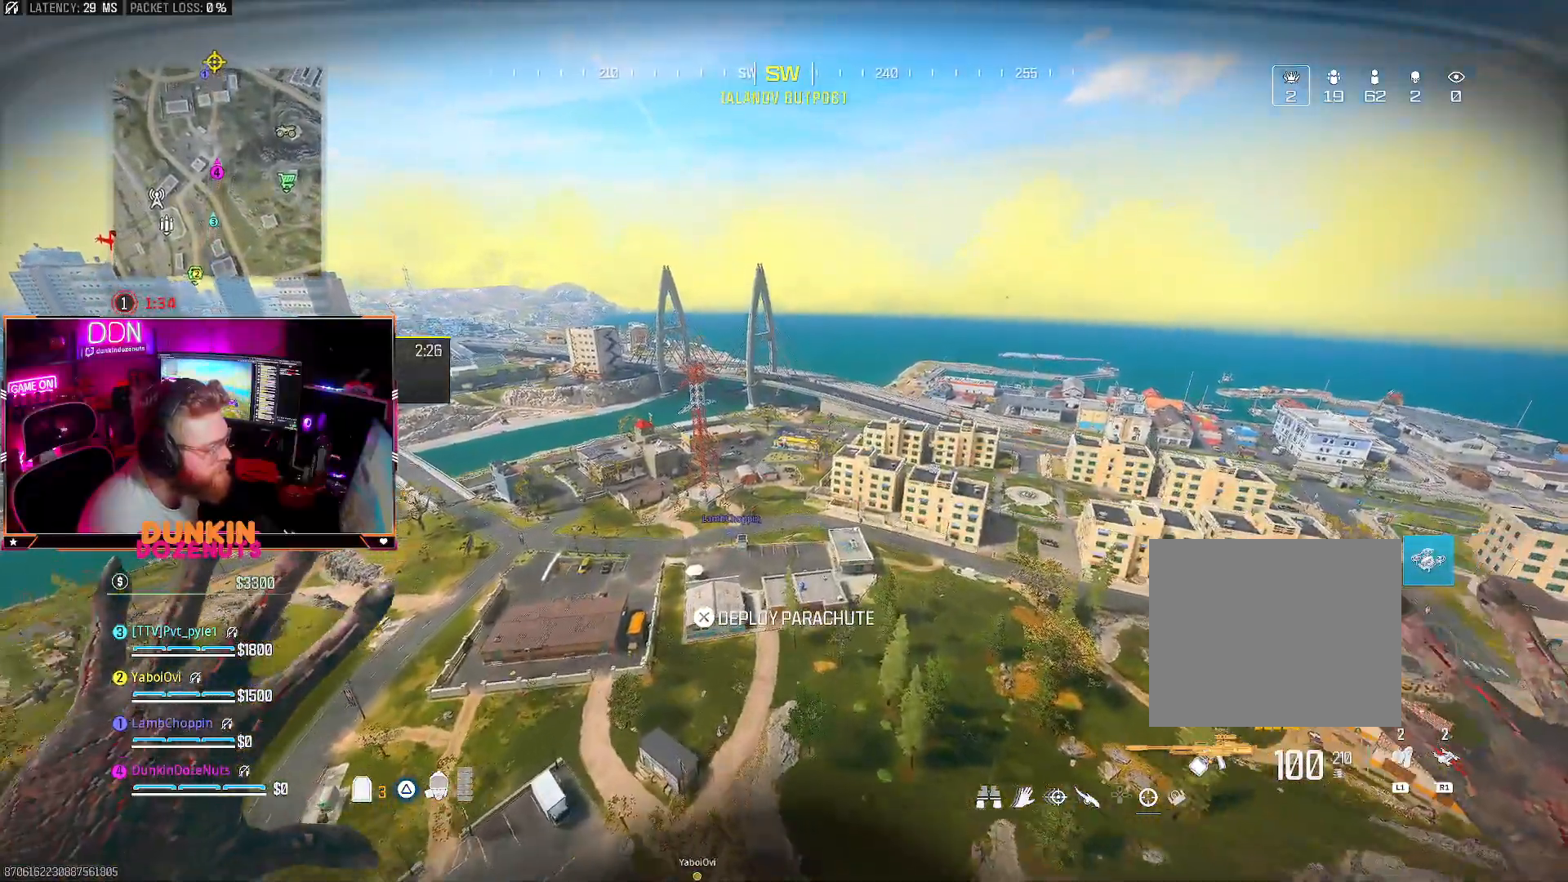
{"buttons": [], "left_stick": "up", "right_stick": "center", "events": []}
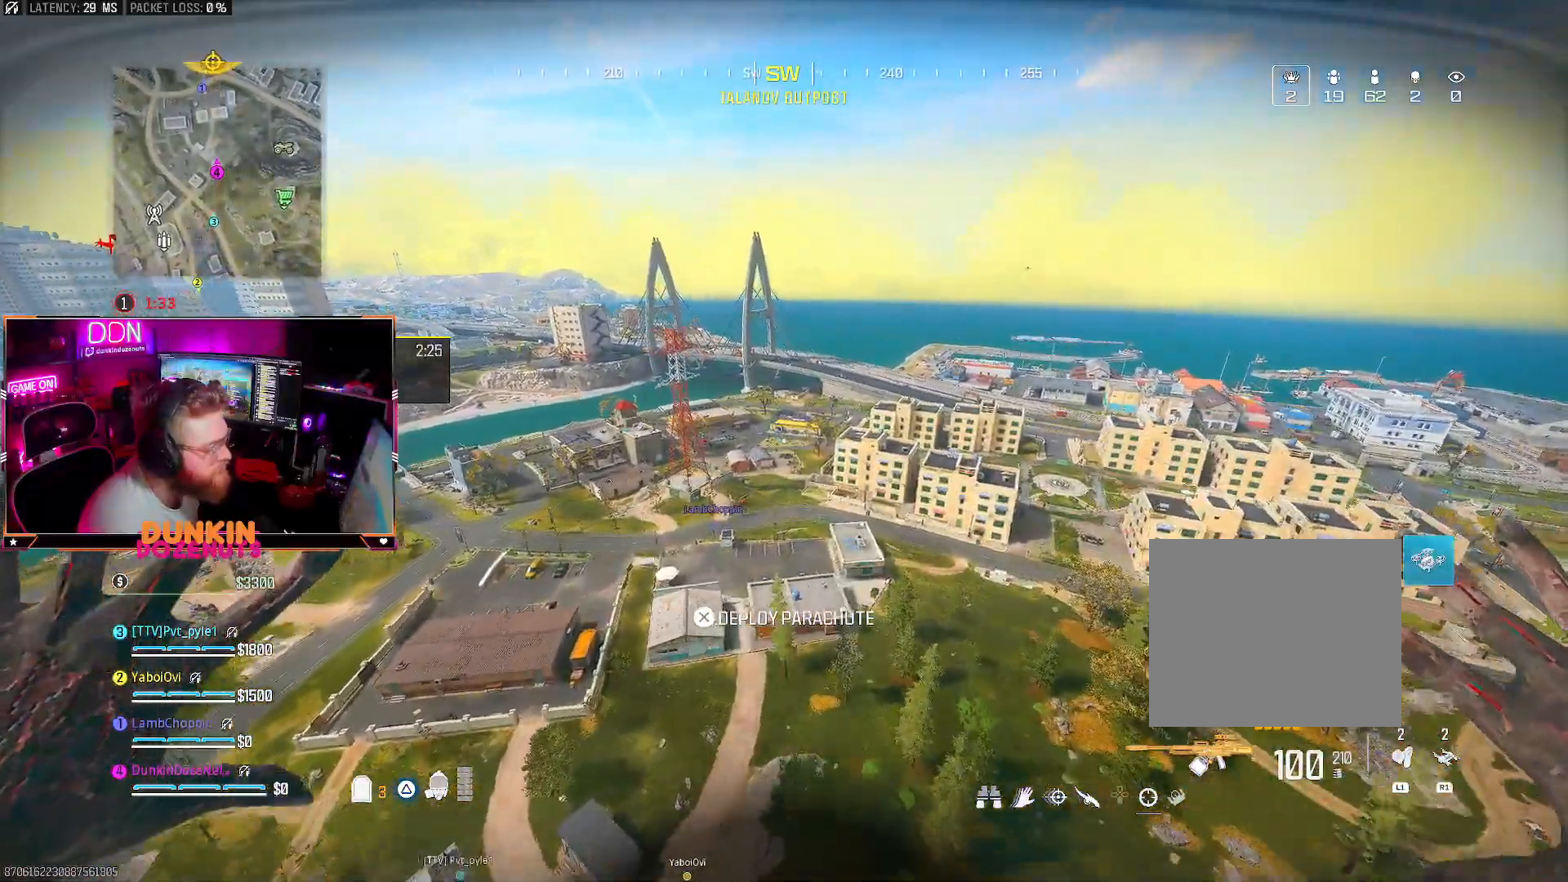
{"buttons": [], "left_stick": "up", "right_stick": "down", "events": [[500, "right_stick", "down"]]}
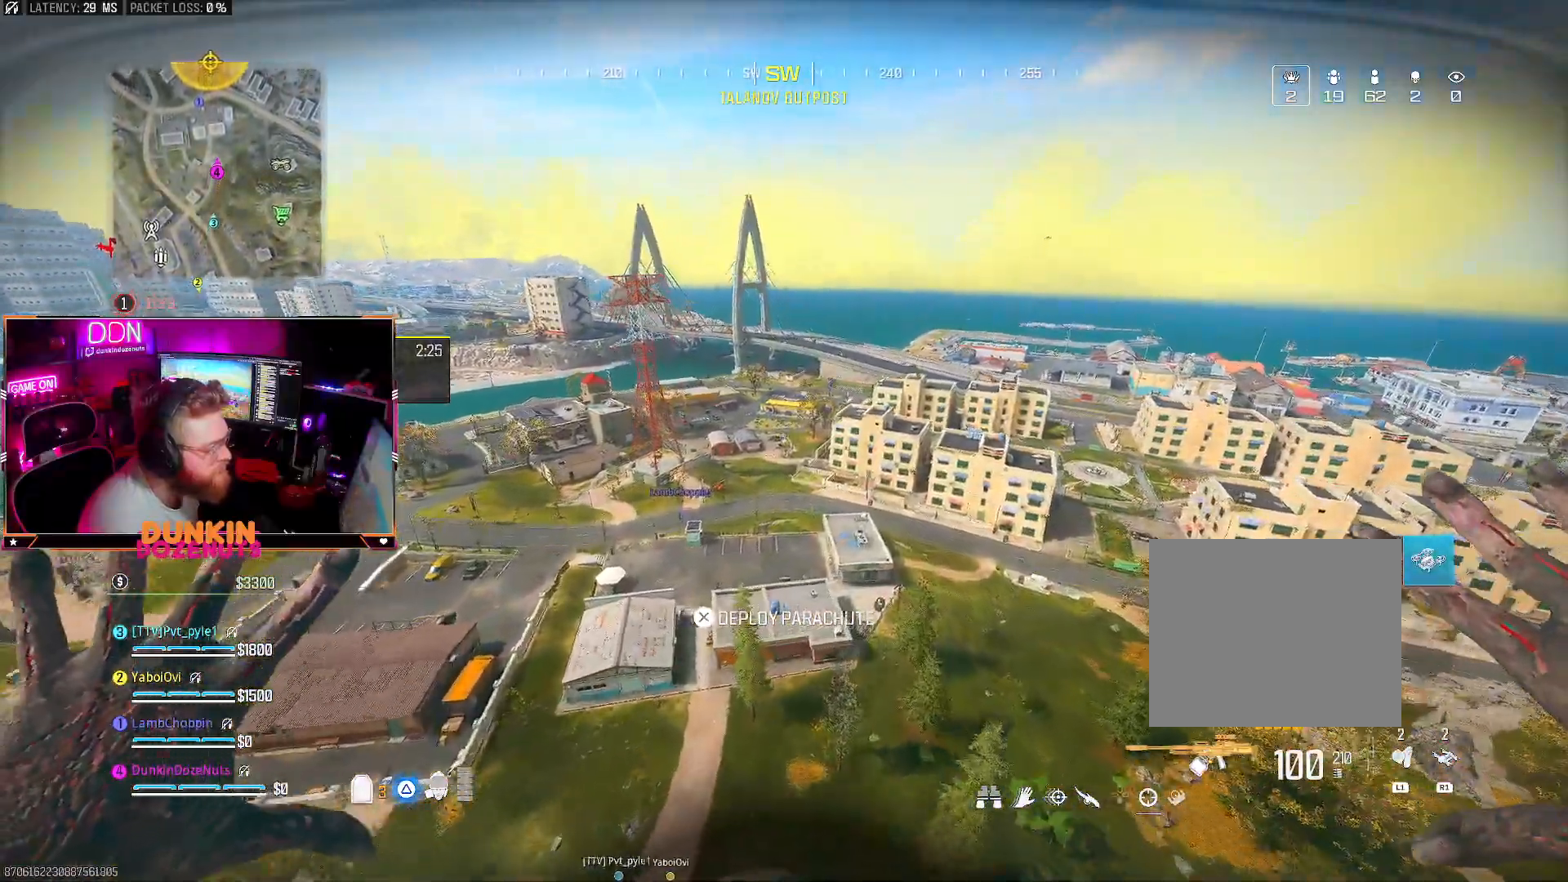
{"buttons": [], "left_stick": "up", "right_stick": "down", "events": []}
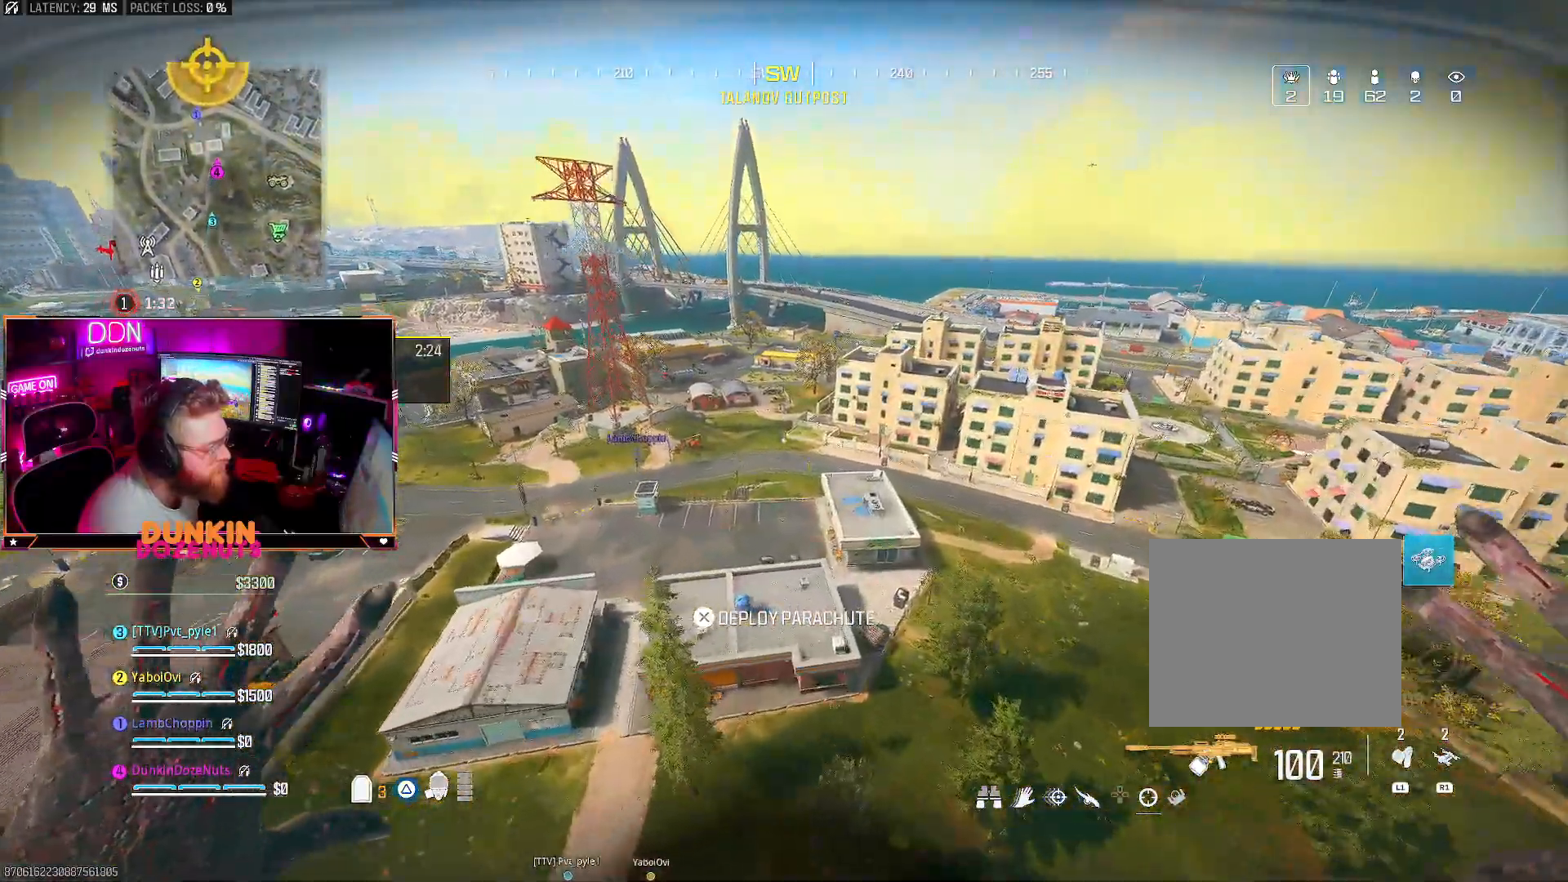
{"buttons": [], "left_stick": "up", "right_stick": "center", "events": [[17, "CROSS", "down"], [33, "right_stick", "center"], [200, "CROSS", "up"]]}
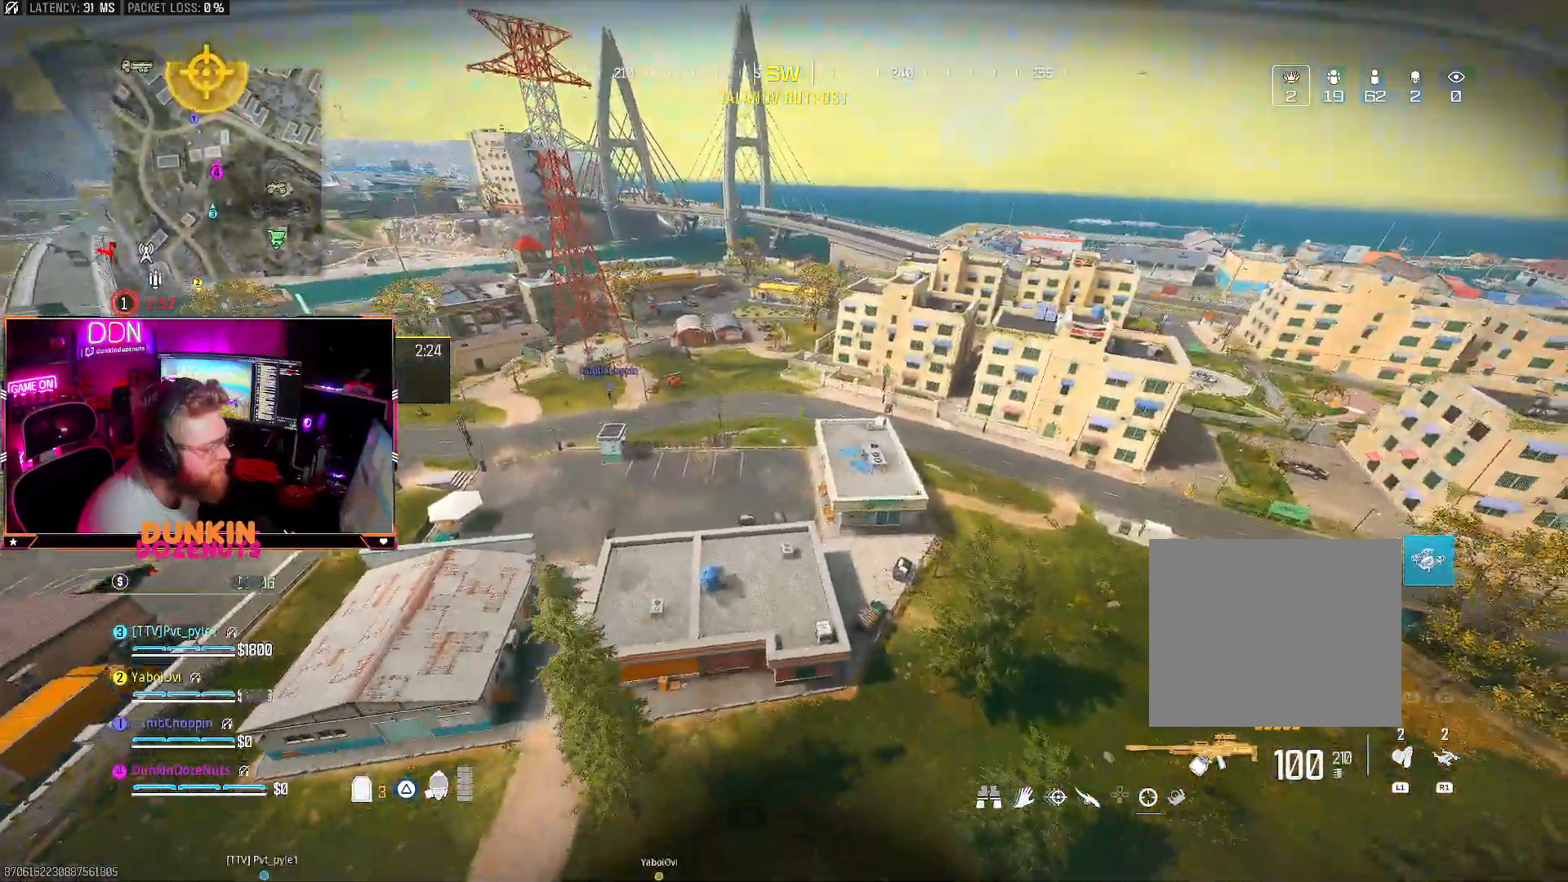
{"buttons": [], "left_stick": "up", "right_stick": "right", "events": [[183, "right_stick", "right"]]}
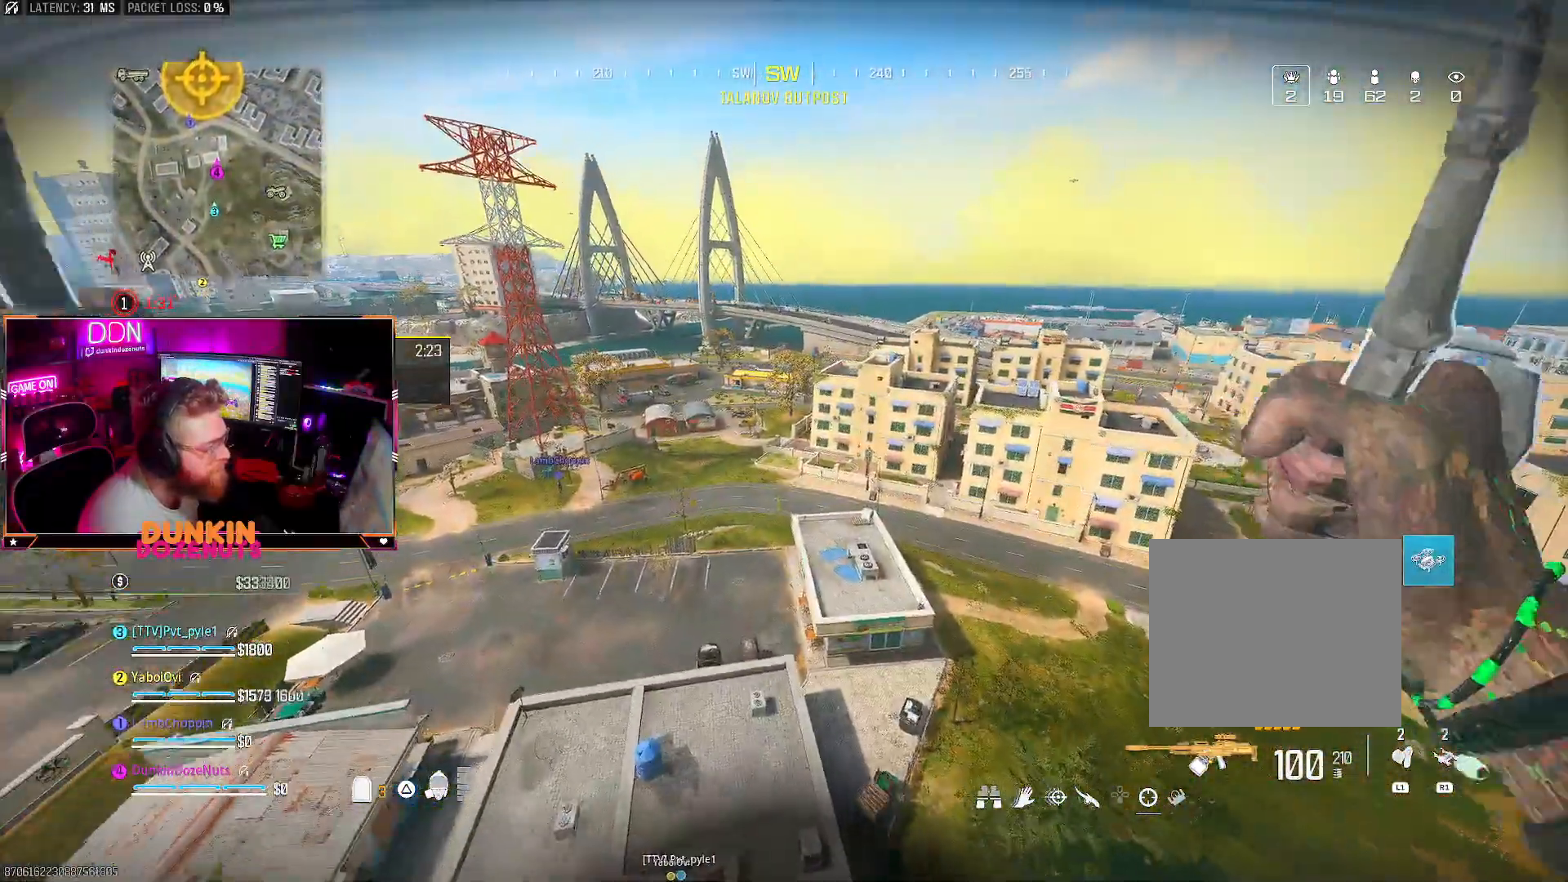
{"buttons": [], "left_stick": "up", "right_stick": "center", "events": [[150, "right_stick", "center"]]}
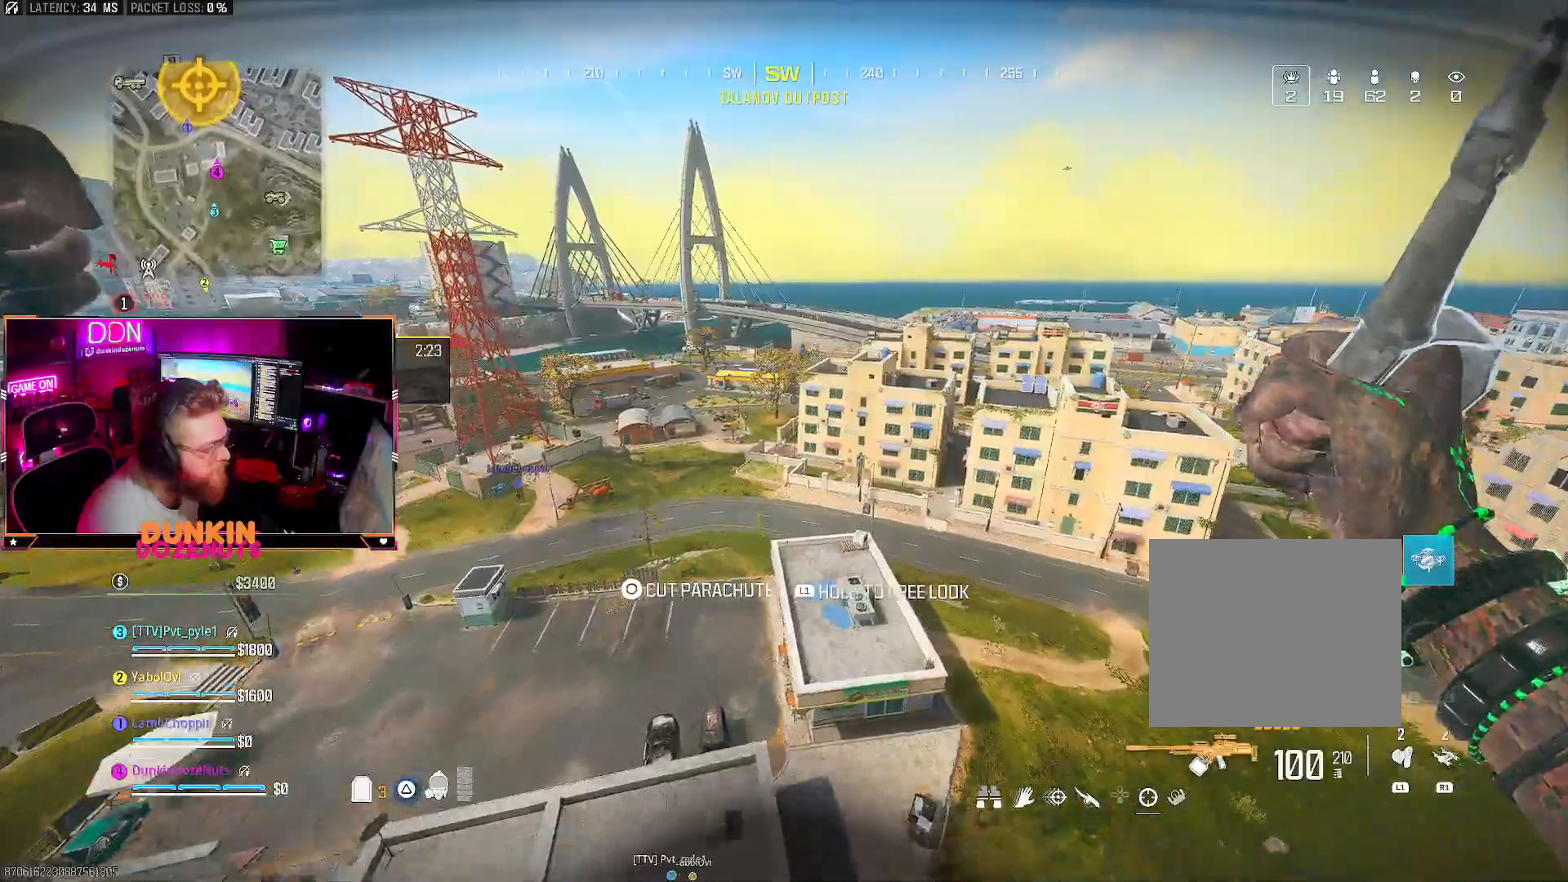
{"buttons": [], "left_stick": "up", "right_stick": "center", "events": []}
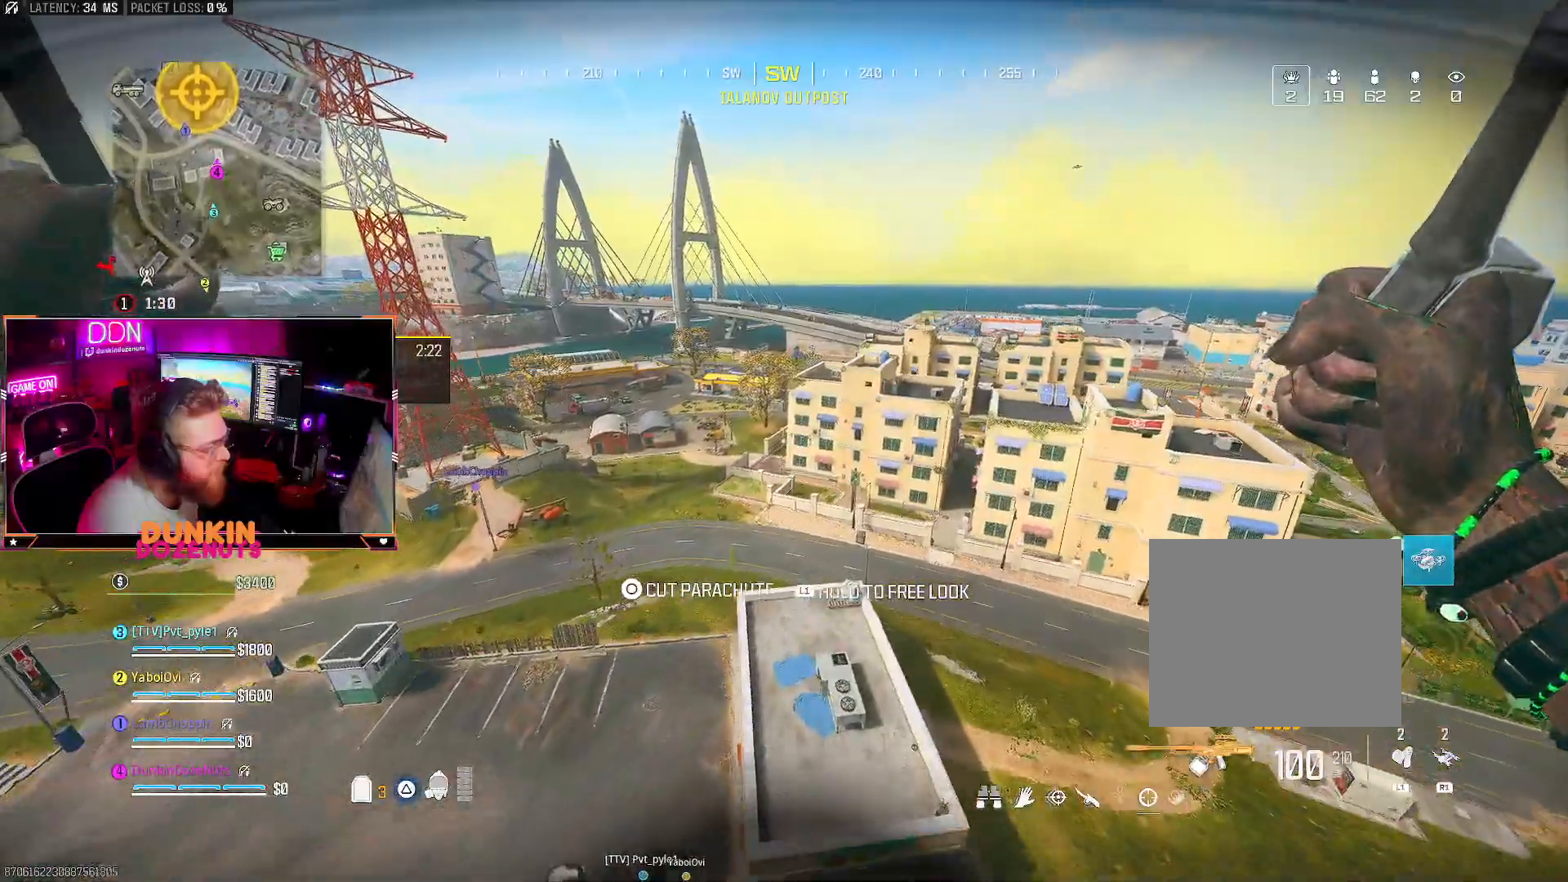
{"buttons": [], "left_stick": "up", "right_stick": "center", "events": []}
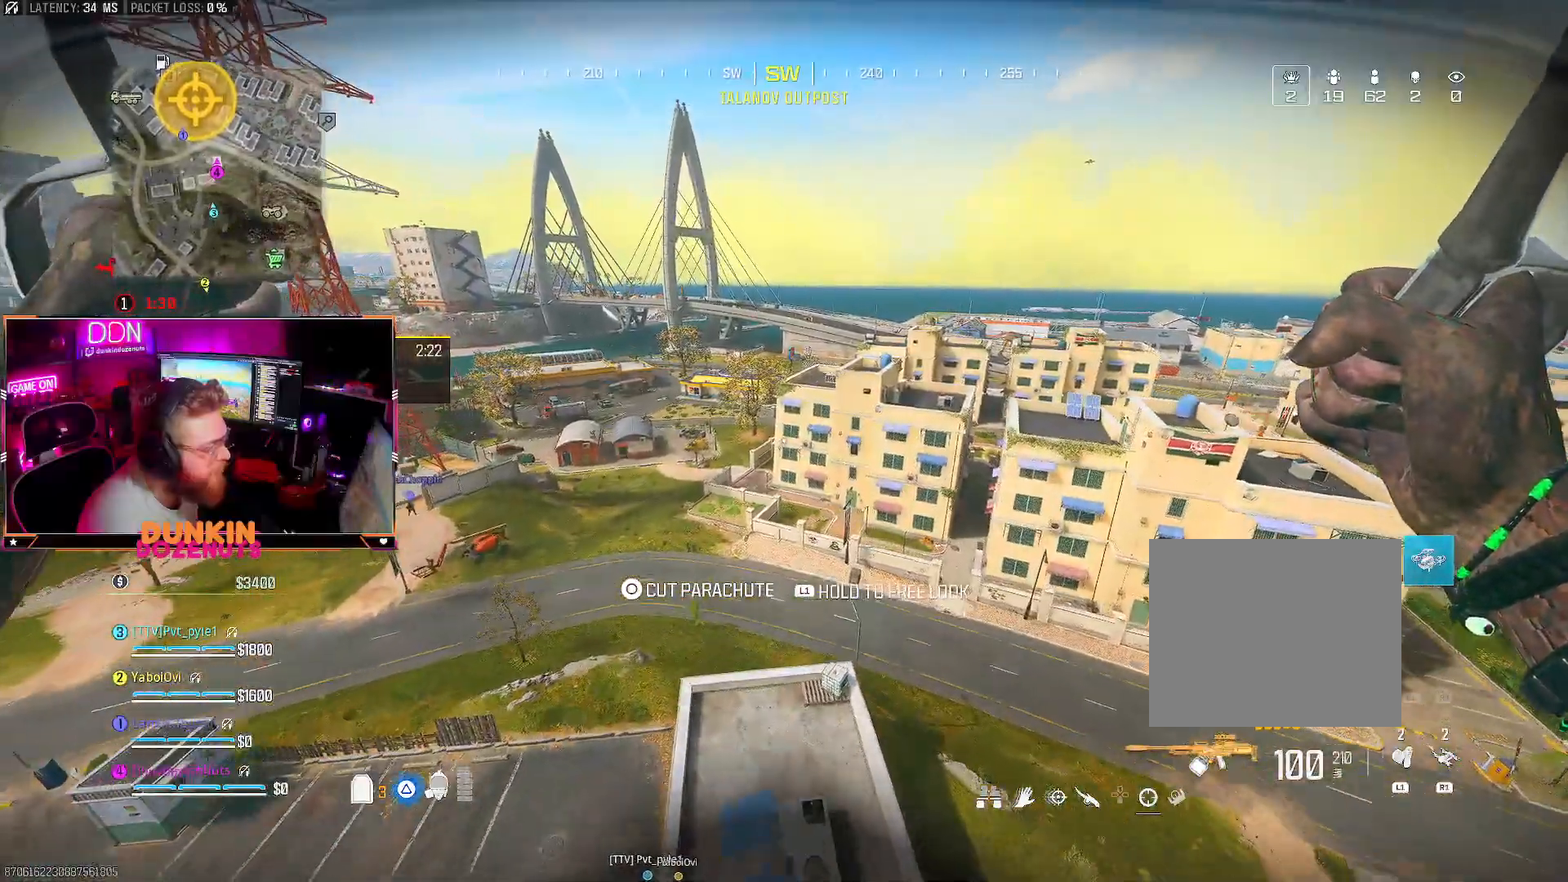
{"buttons": [], "left_stick": "up", "right_stick": "center", "events": []}
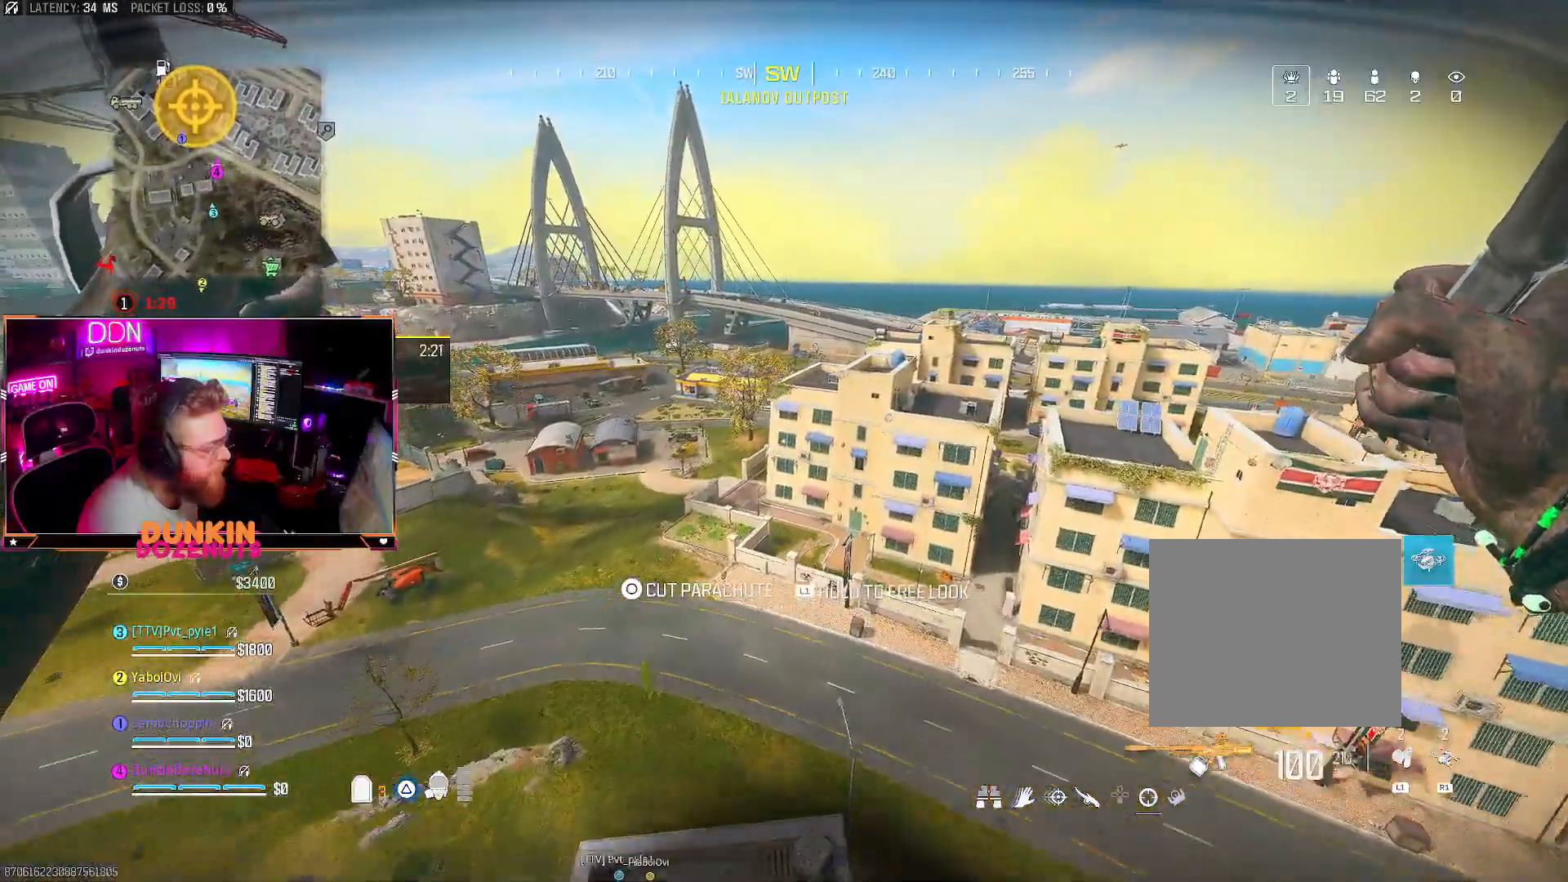
{"buttons": [], "left_stick": "up", "right_stick": "left", "events": [[17, "right_stick", "left"]]}
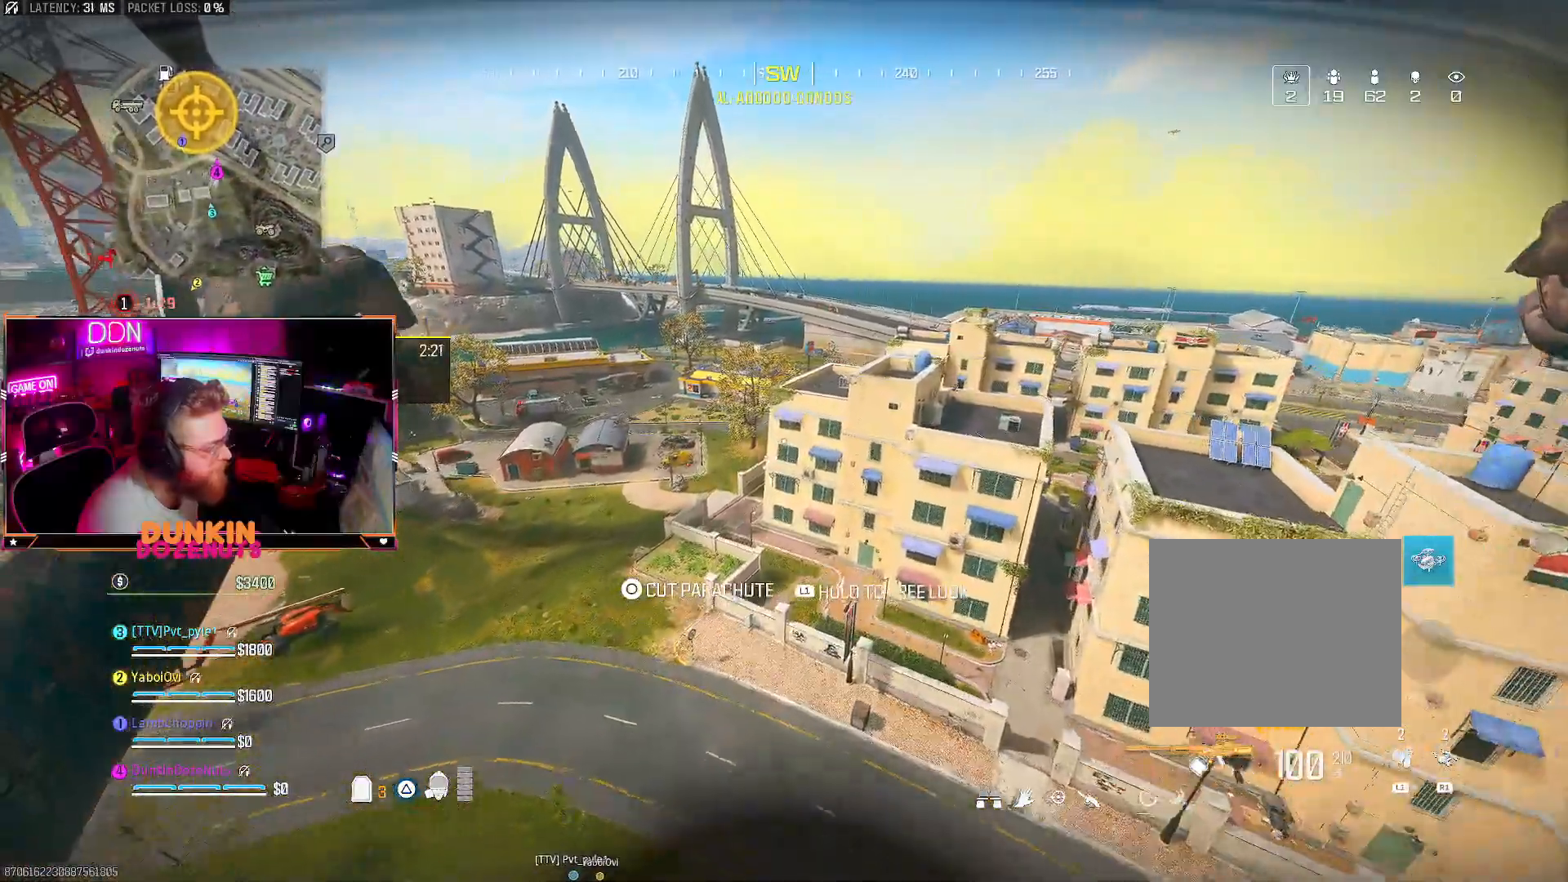
{"buttons": [], "left_stick": "up", "right_stick": "left", "events": []}
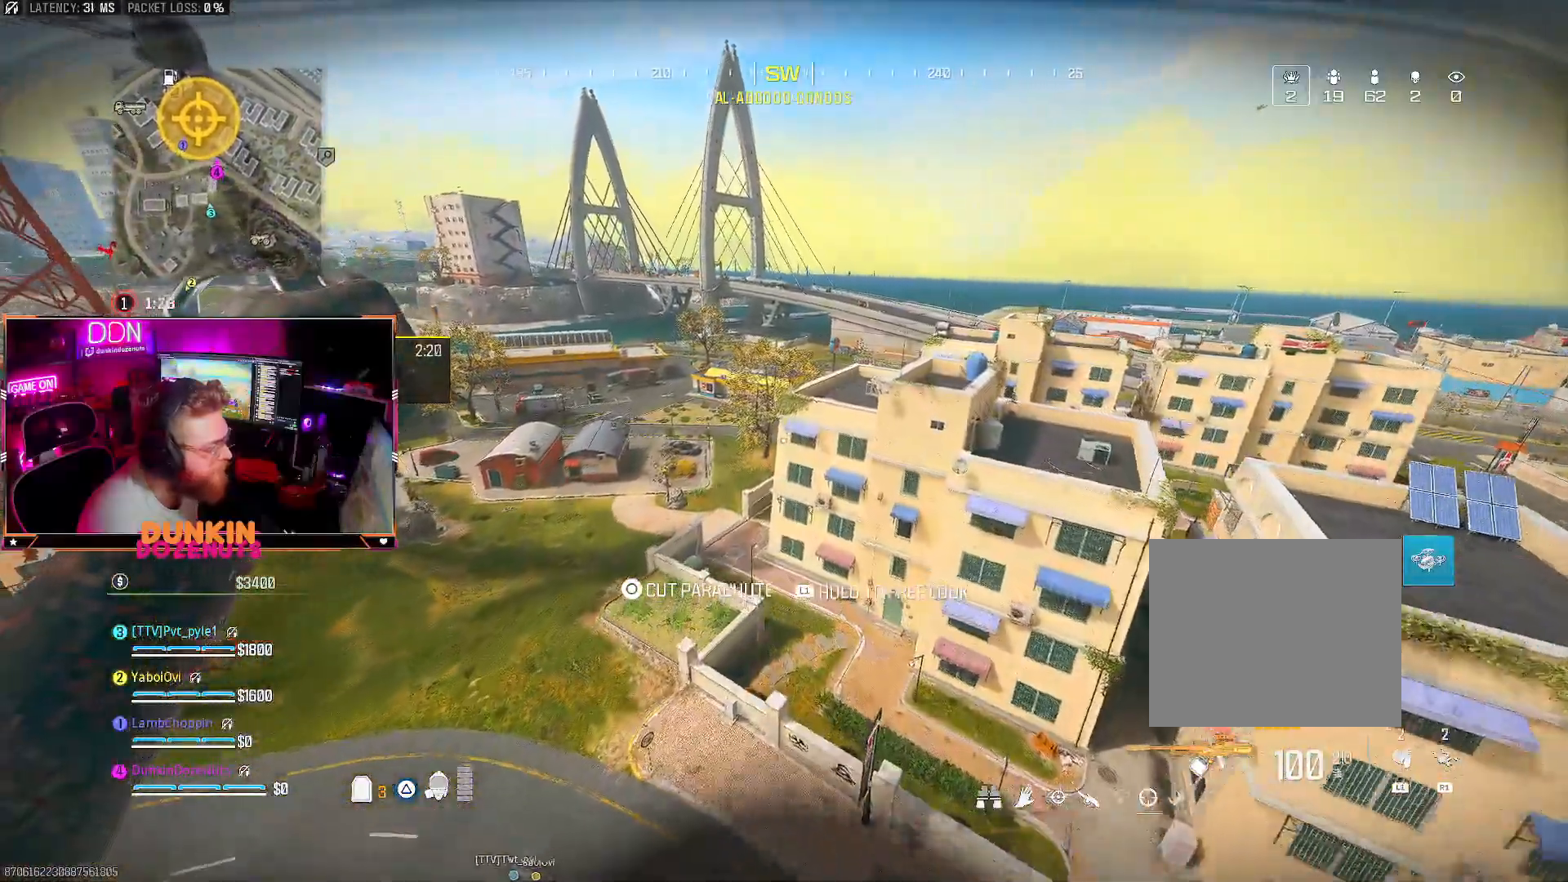
{"buttons": [], "left_stick": "up", "right_stick": "left", "events": []}
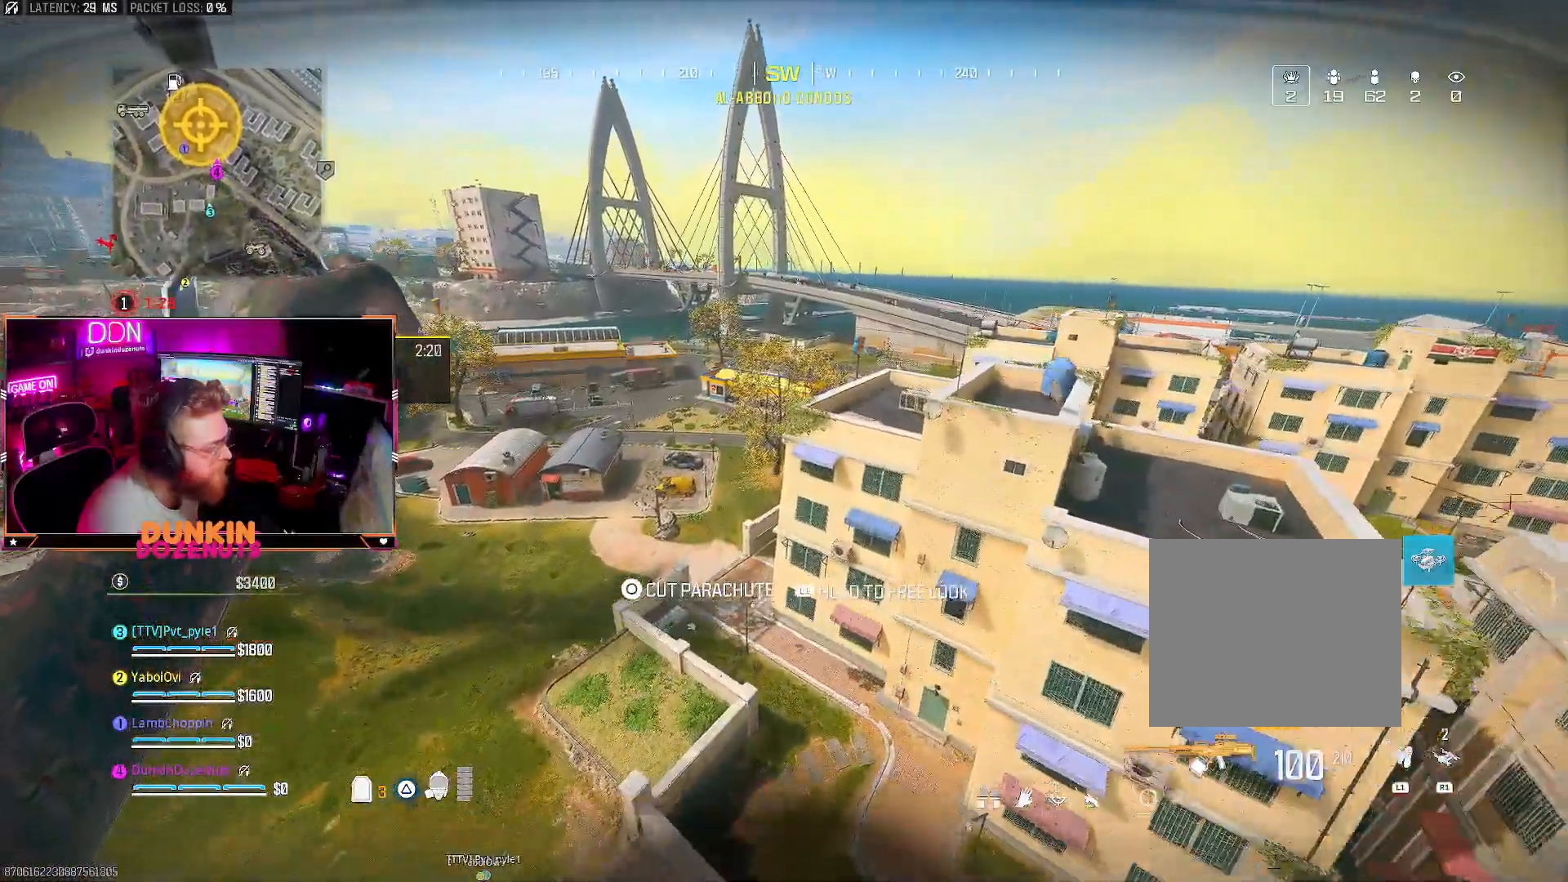
{"buttons": [], "left_stick": "up", "right_stick": "center", "events": [[117, "right_stick", "center"]]}
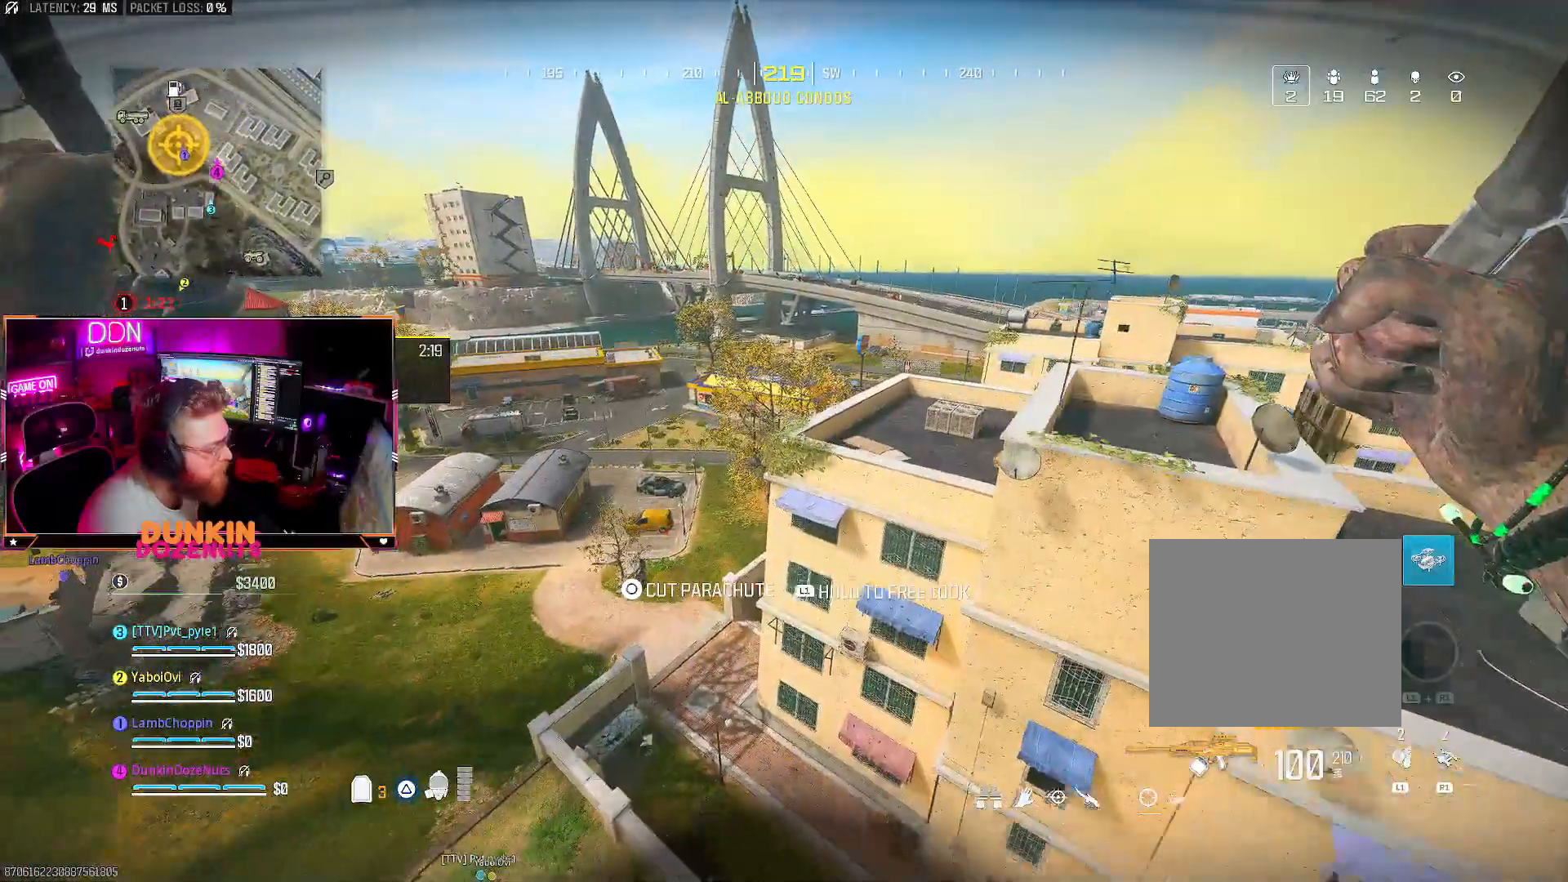
{"buttons": [], "left_stick": "right", "right_stick": "left", "events": [[450, "left_stick", "right"], [450, "right_stick", "left"]]}
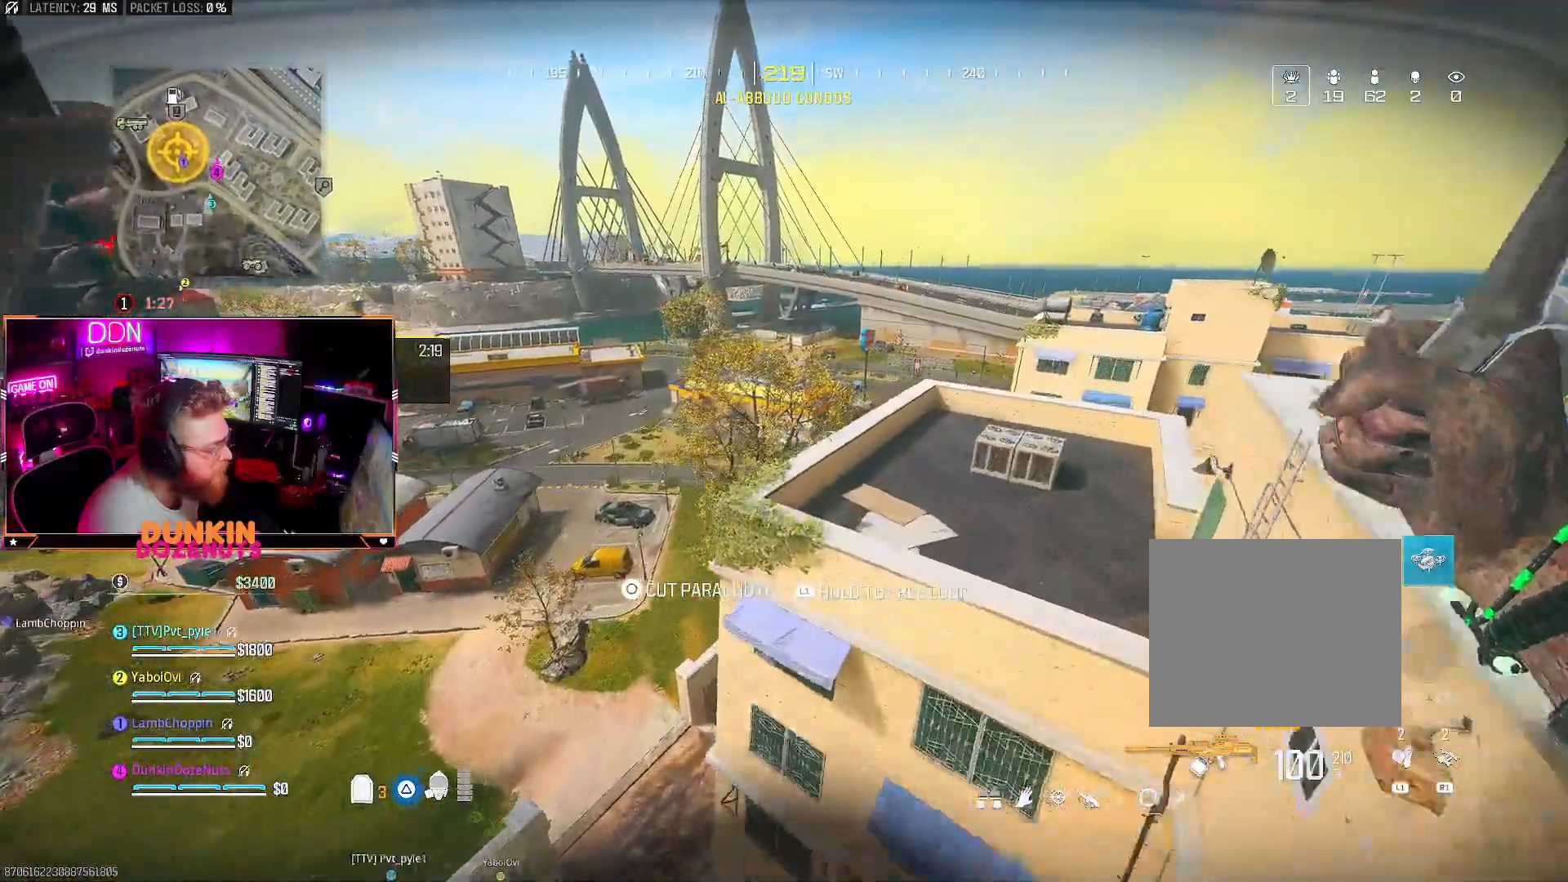
{"buttons": [], "left_stick": "right", "right_stick": "left", "events": [[183, "CIRCLE", "down"], [300, "CIRCLE", "up"], [350, "CIRCLE", "down"], [483, "CIRCLE", "up"]]}
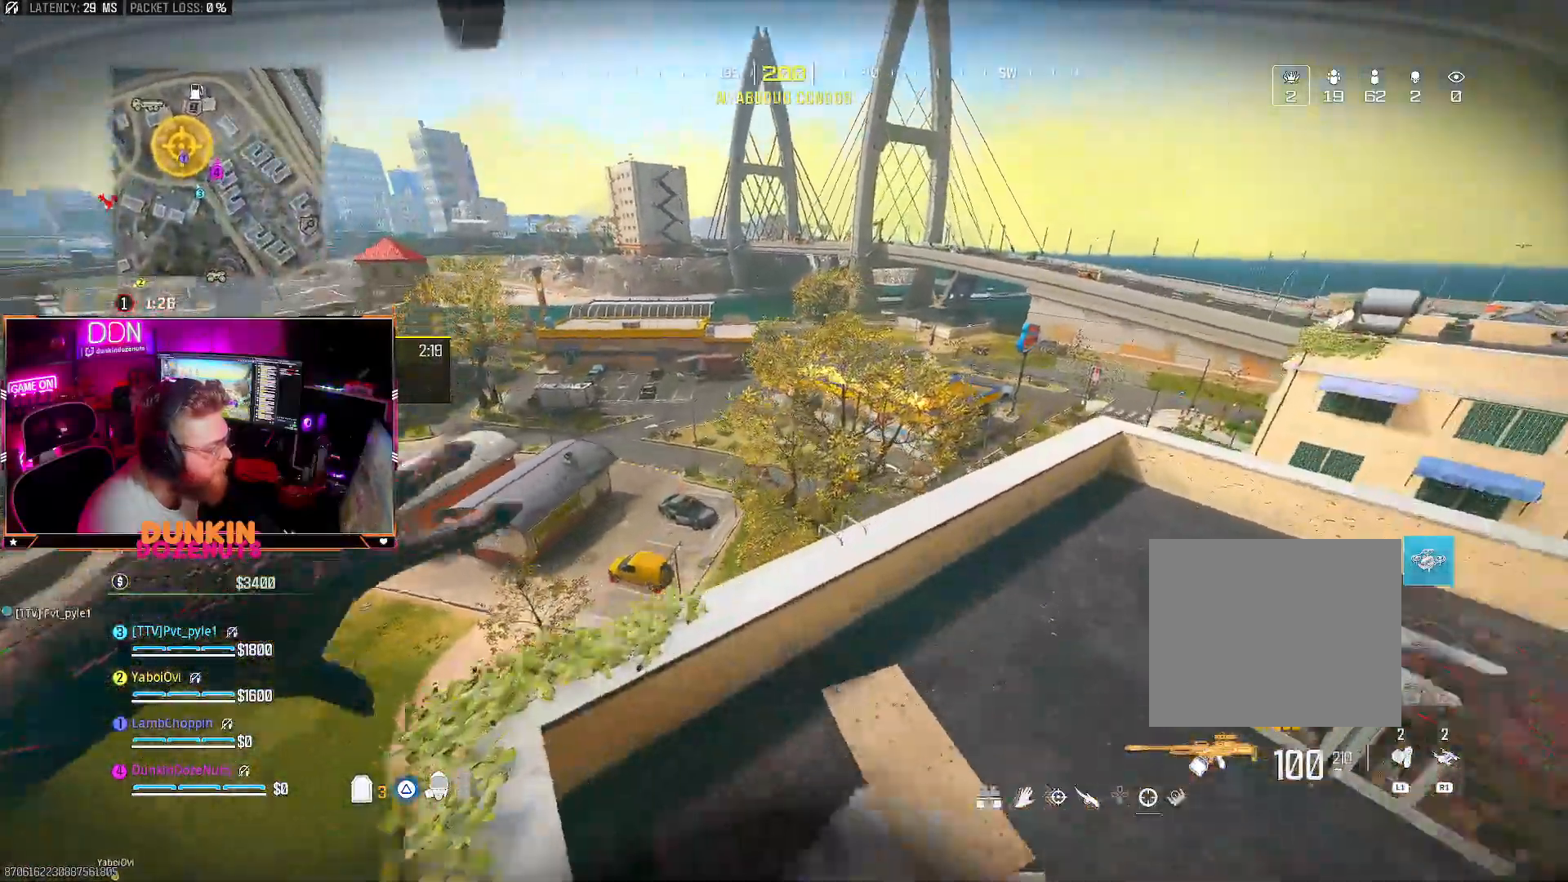
{"buttons": [], "left_stick": "down-right", "right_stick": "left", "events": [[83, "right_stick", "center"], [283, "left_stick", "down-right"], [283, "right_stick", "left"]]}
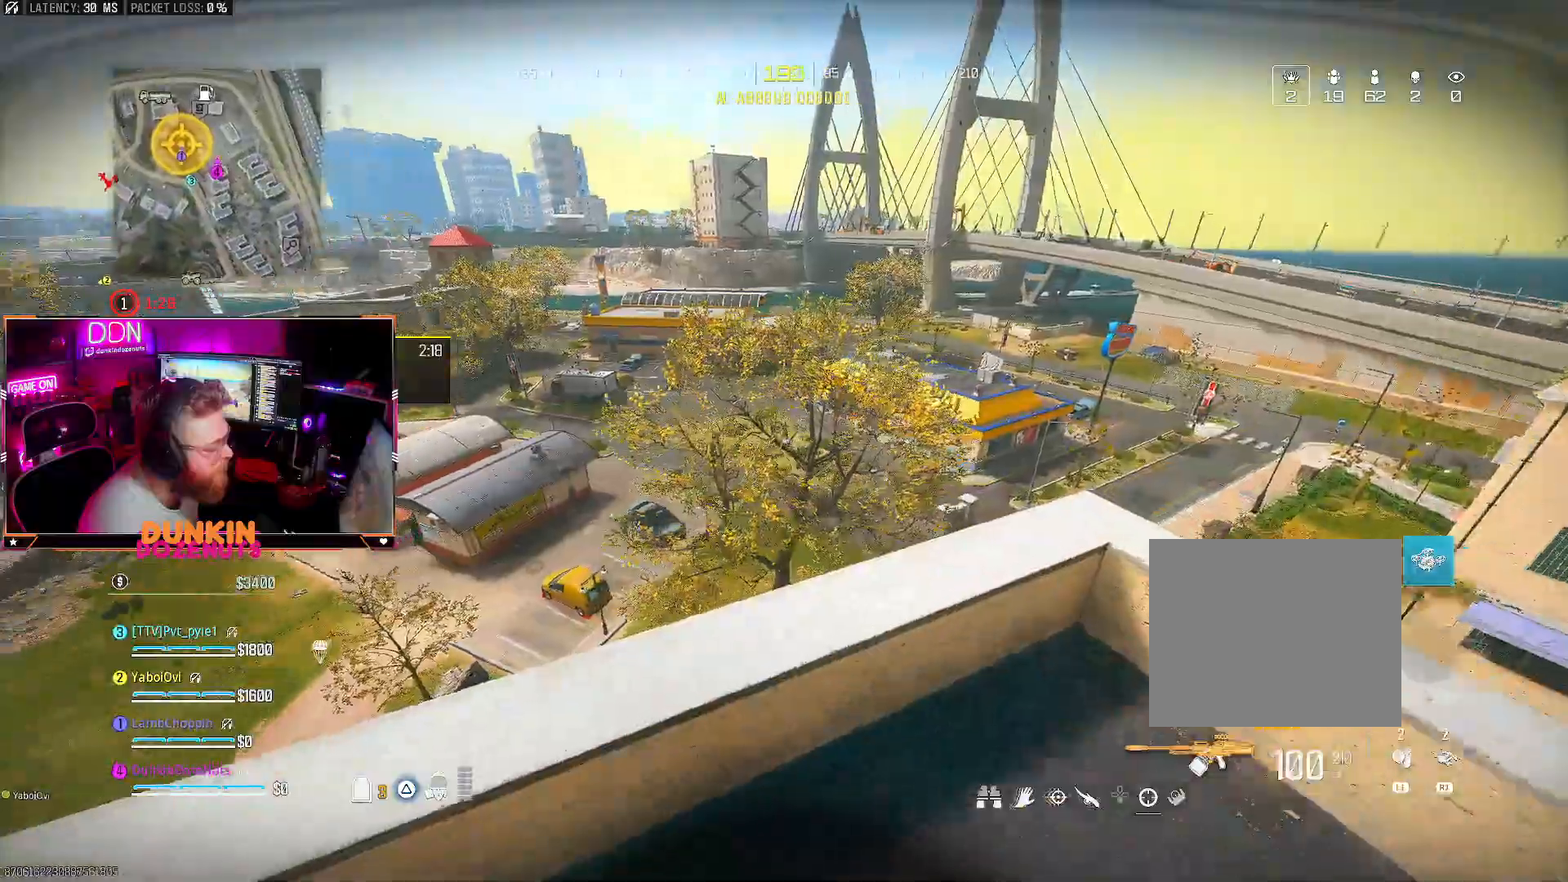
{"buttons": [], "left_stick": "left", "right_stick": "center", "events": [[67, "right_stick", "center"], [83, "left_stick", "up-right"], [167, "right_stick", "left"], [233, "left_stick", "left"], [383, "right_stick", "center"]]}
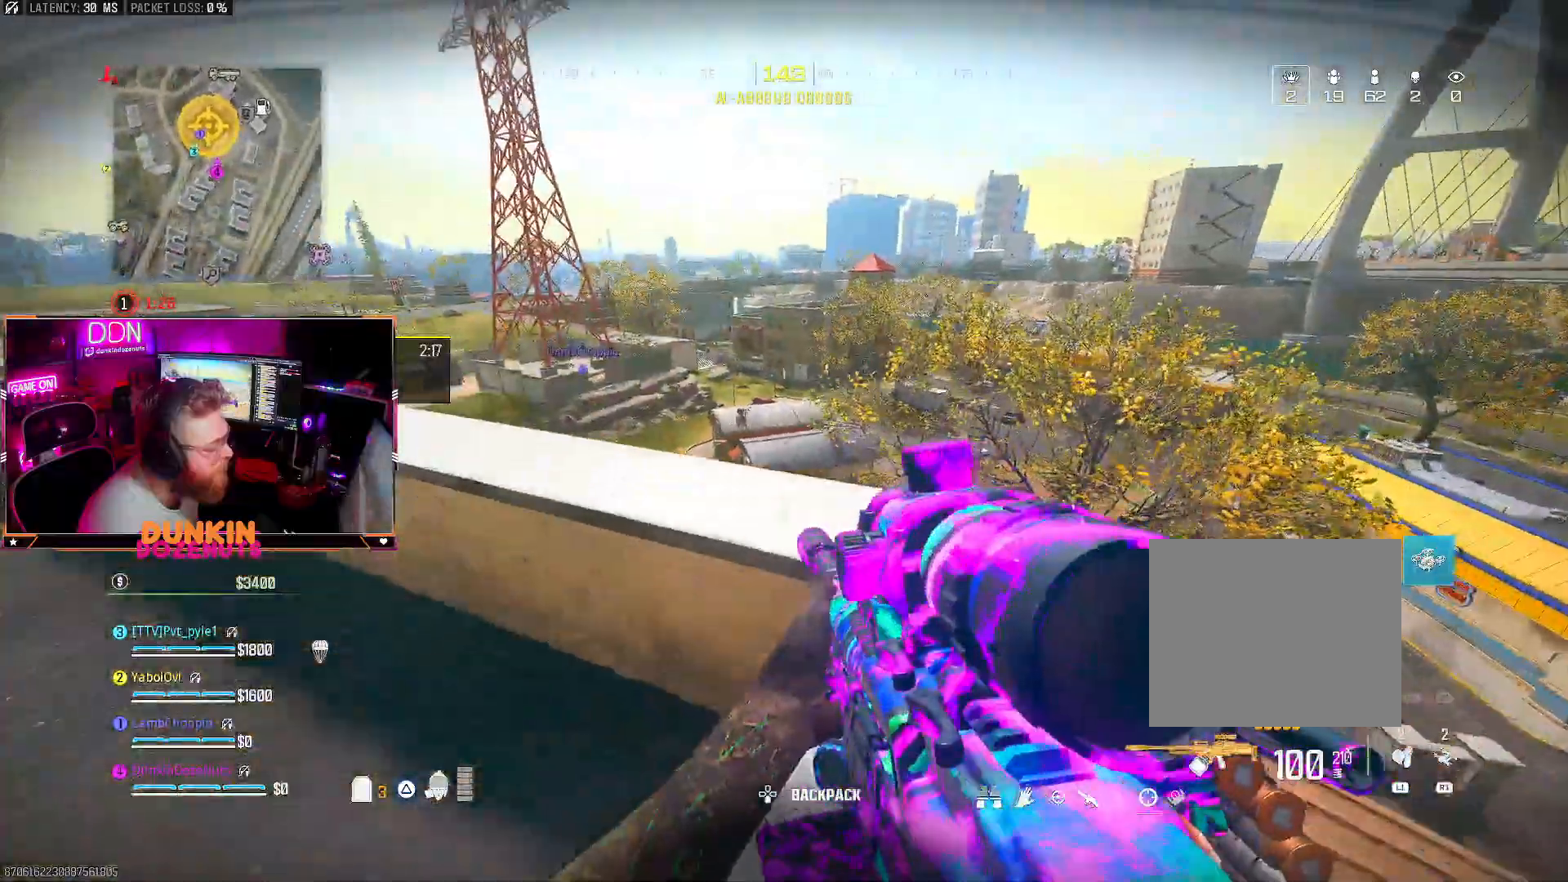
{"buttons": [], "left_stick": "up-left", "right_stick": "center", "events": [[33, "left_stick", "up-left"]]}
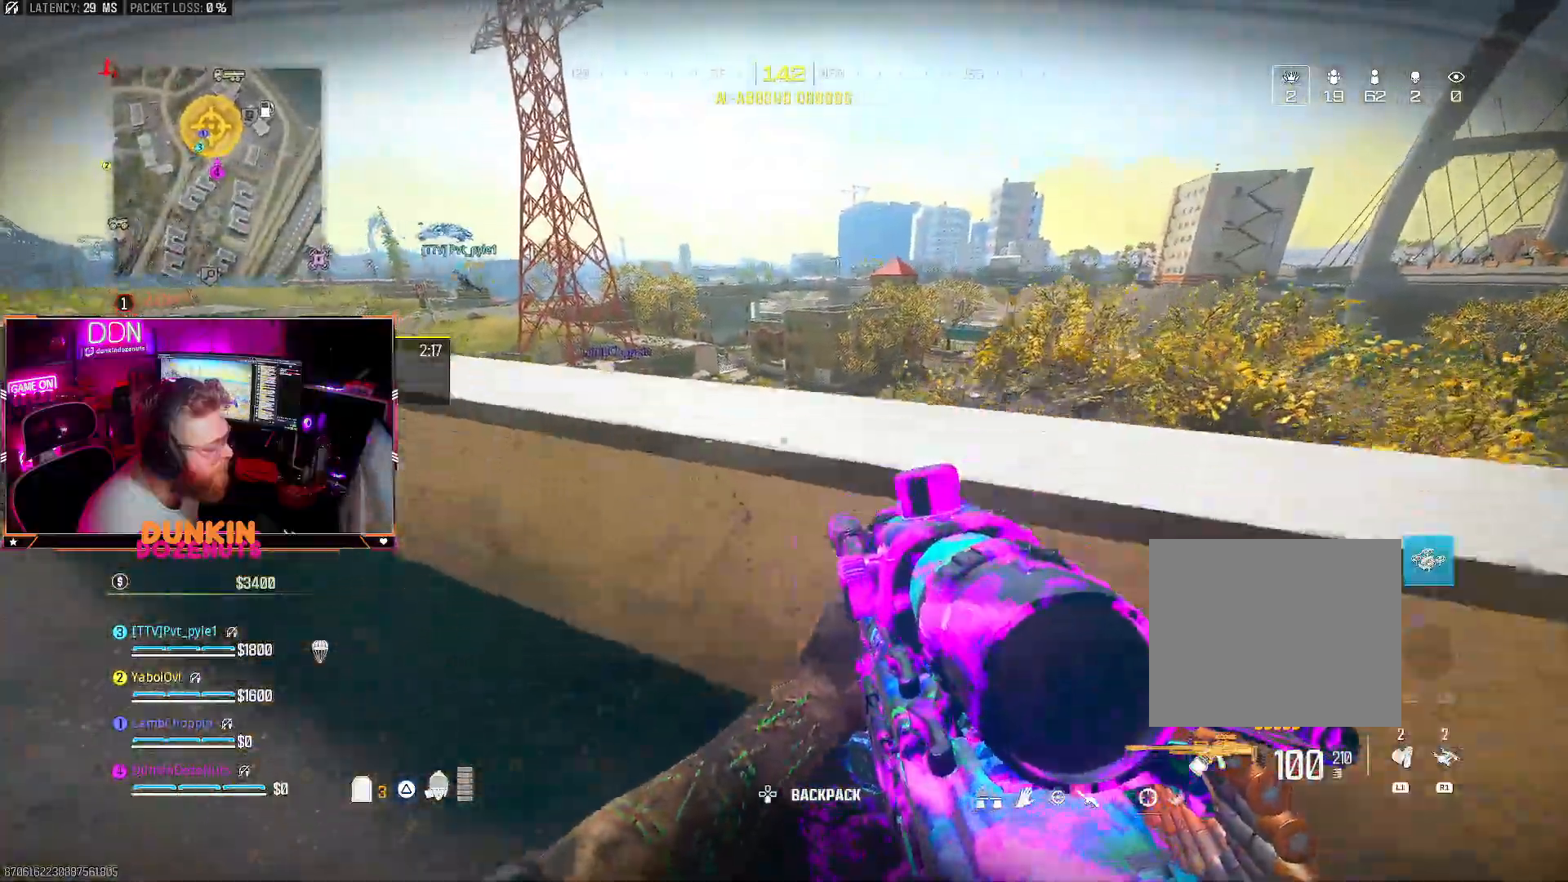
{"buttons": [], "left_stick": "up-left", "right_stick": "center", "events": [[83, "right_stick", "right"], [167, "CROSS", "down"], [183, "right_stick", "center"], [300, "CROSS", "up"], [350, "CROSS", "down"], [483, "CROSS", "up"]]}
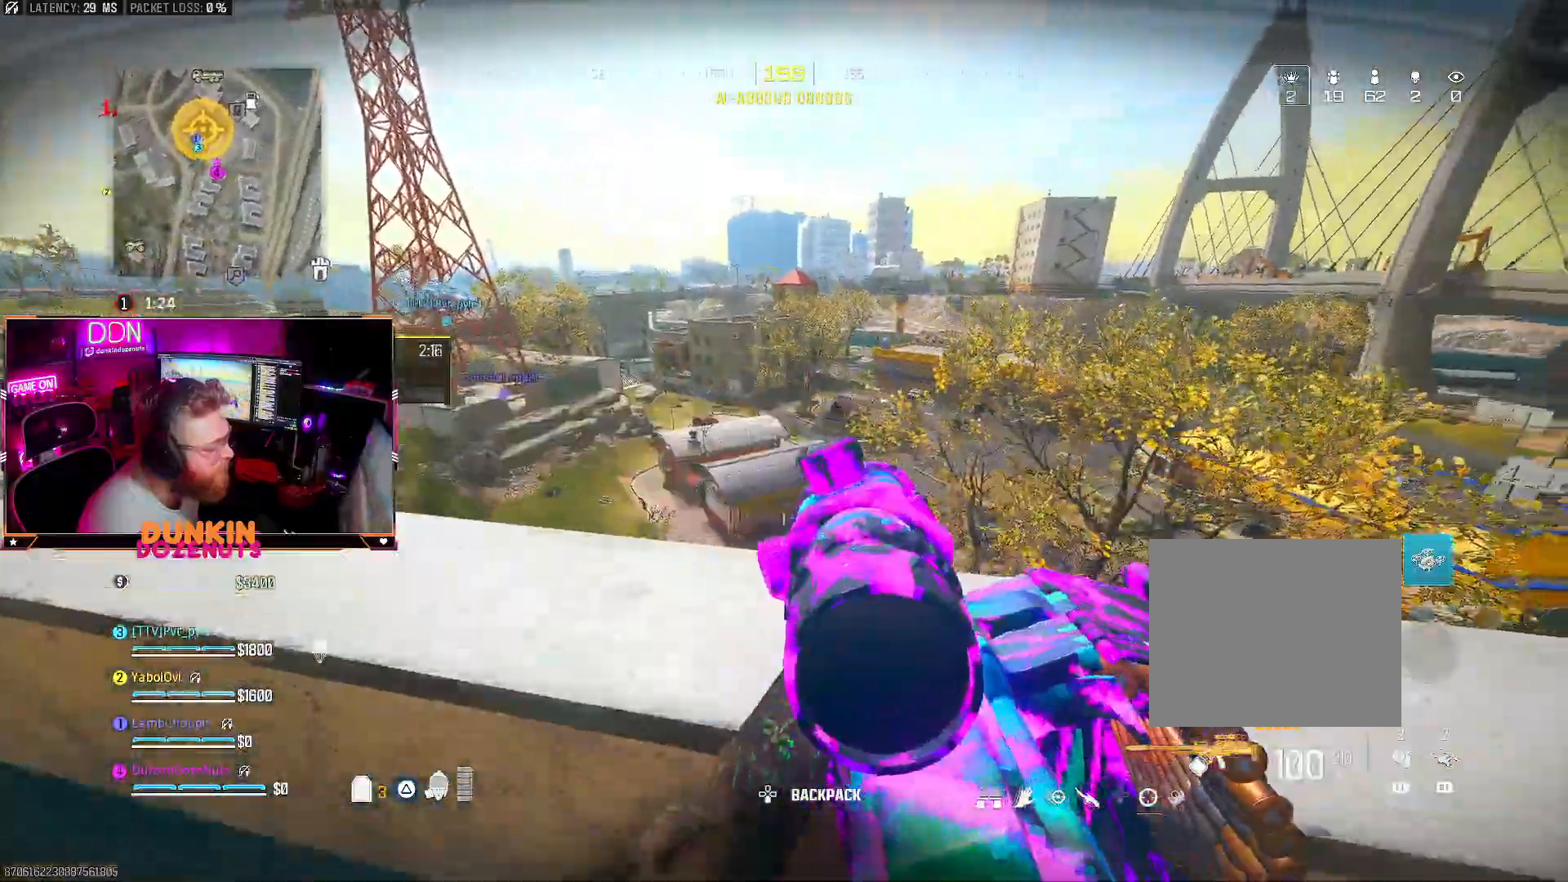
{"buttons": ["CROSS"], "left_stick": "up-left", "right_stick": "center", "events": [[50, "CROSS", "down"], [200, "CROSS", "up"], [250, "CROSS", "down"], [367, "CROSS", "up"], [433, "CROSS", "down"]]}
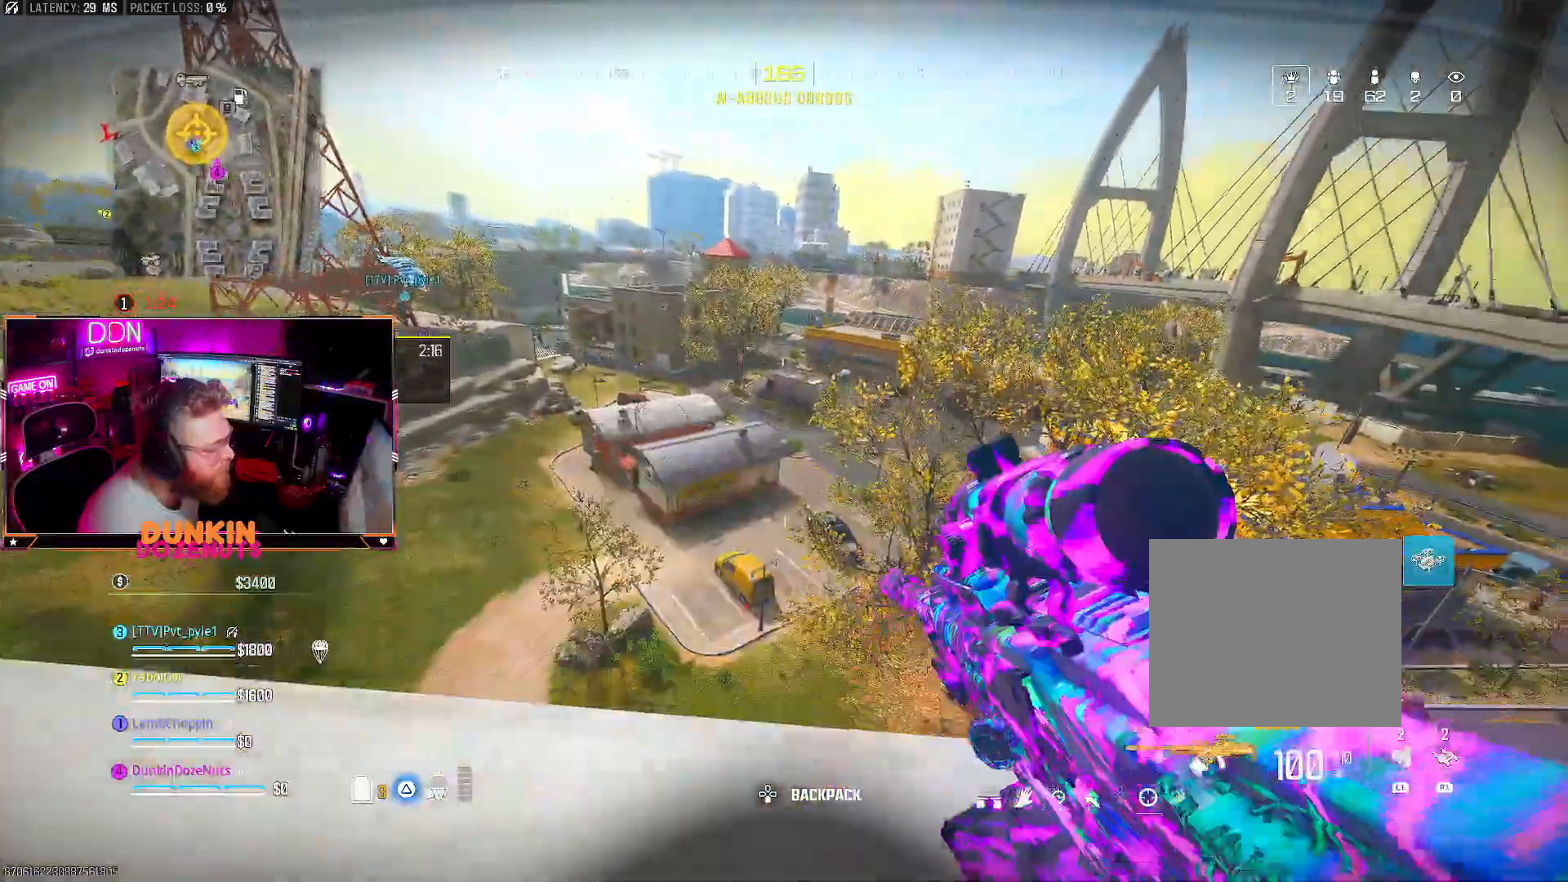
{"buttons": [], "left_stick": "left", "right_stick": "center", "events": [[50, "CROSS", "up"], [67, "left_stick", "left"]]}
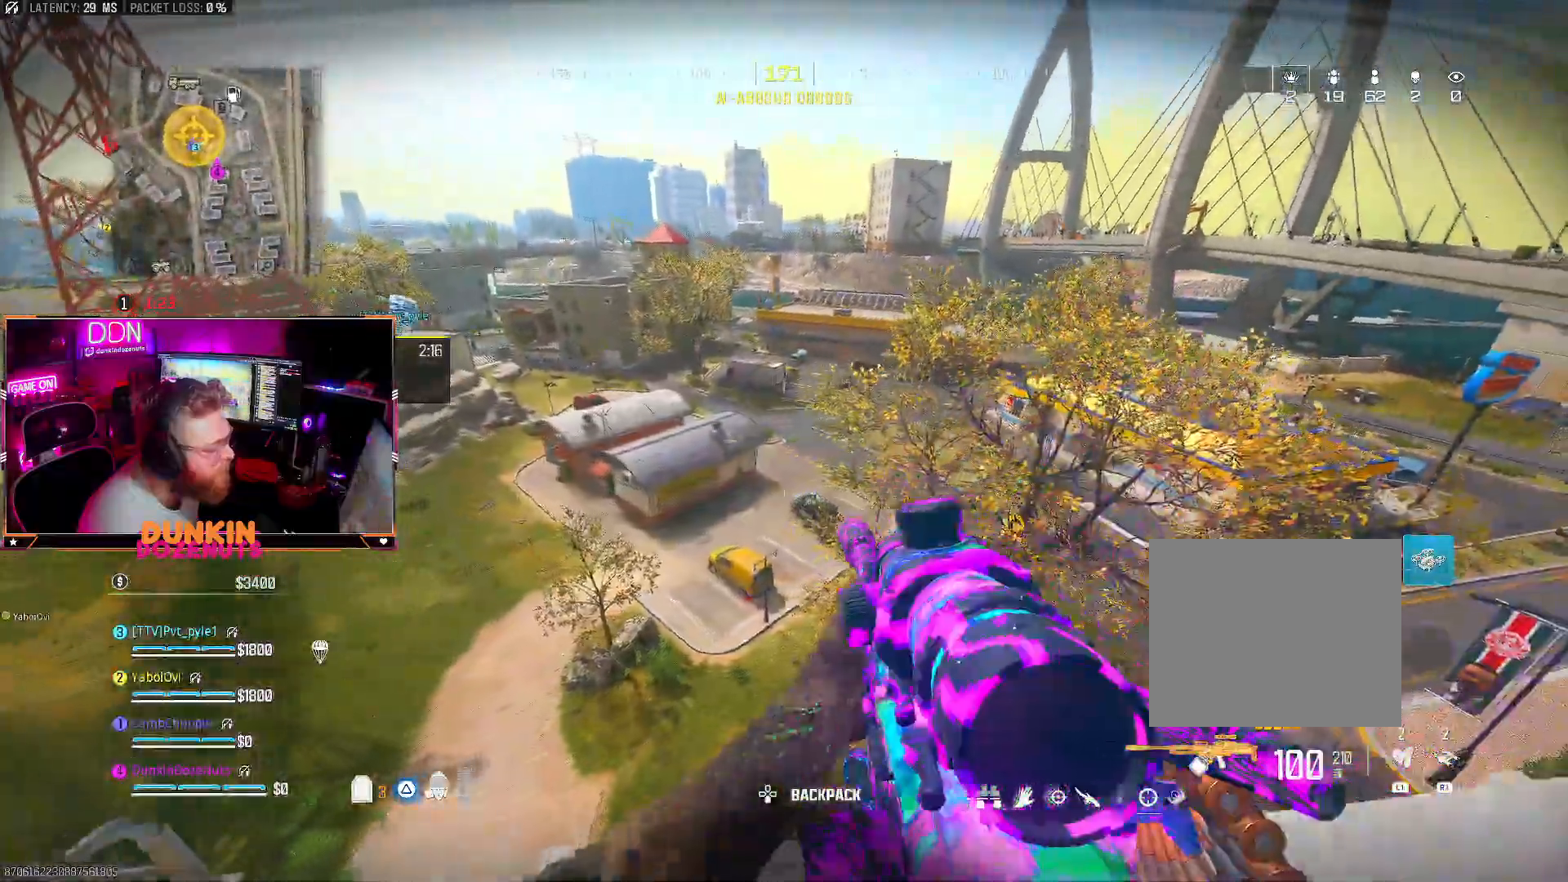
{"buttons": ["CIRCLE"], "left_stick": "up", "right_stick": "center", "events": [[250, "CIRCLE", "down"], [283, "left_stick", "up"], [350, "CIRCLE", "up"], [417, "CIRCLE", "down"]]}
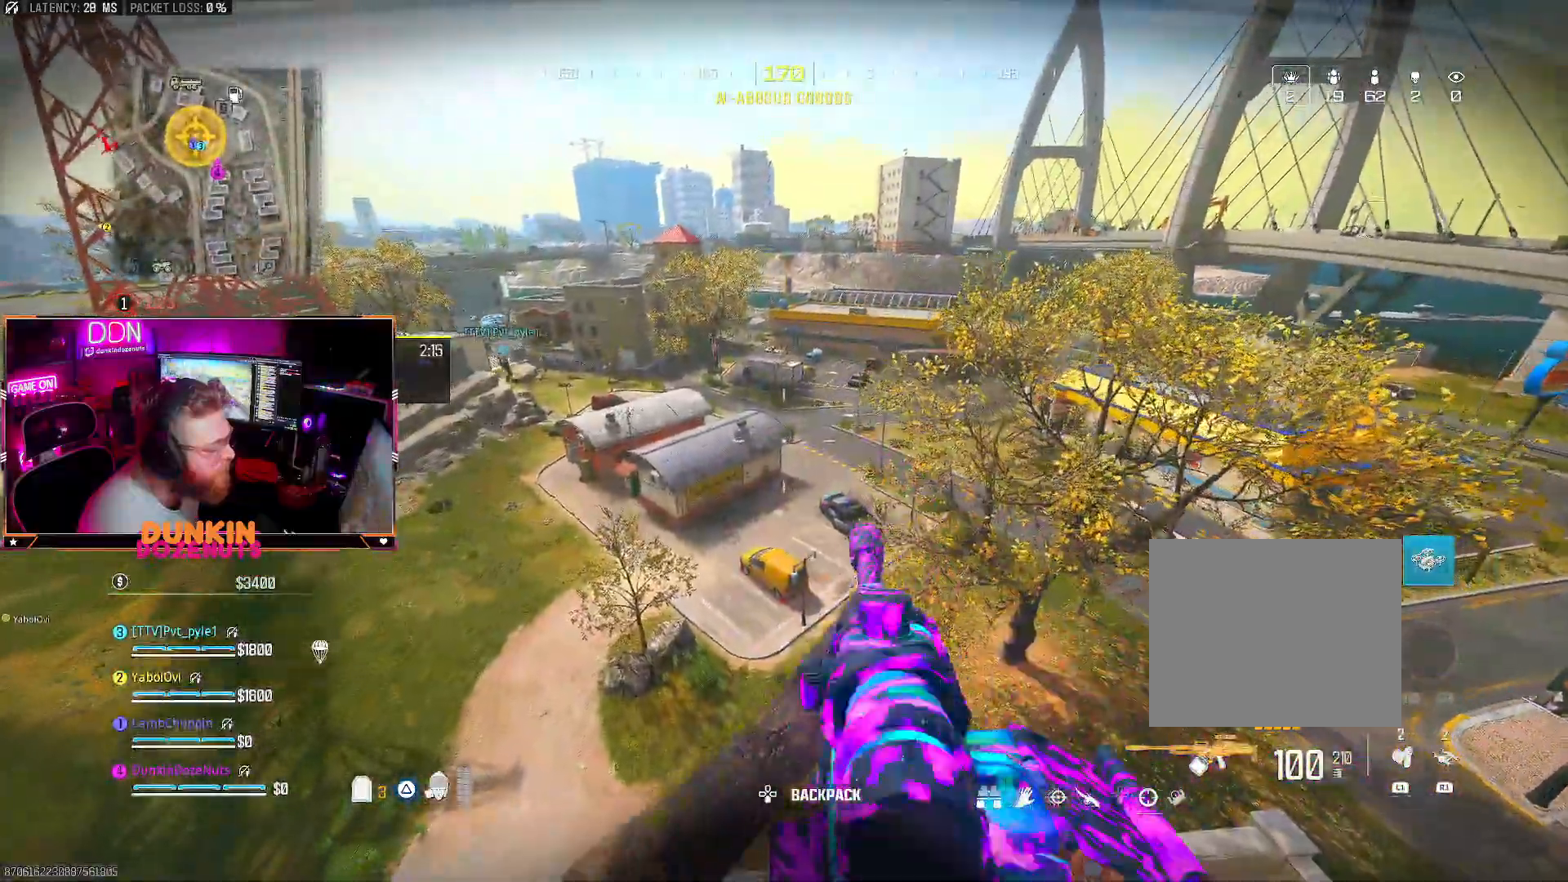
{"buttons": [], "left_stick": "up", "right_stick": "center", "events": [[17, "CIRCLE", "up"], [133, "CIRCLE", "down"], [167, "CIRCLE", "up"], [317, "CROSS", "down"], [450, "CROSS", "up"]]}
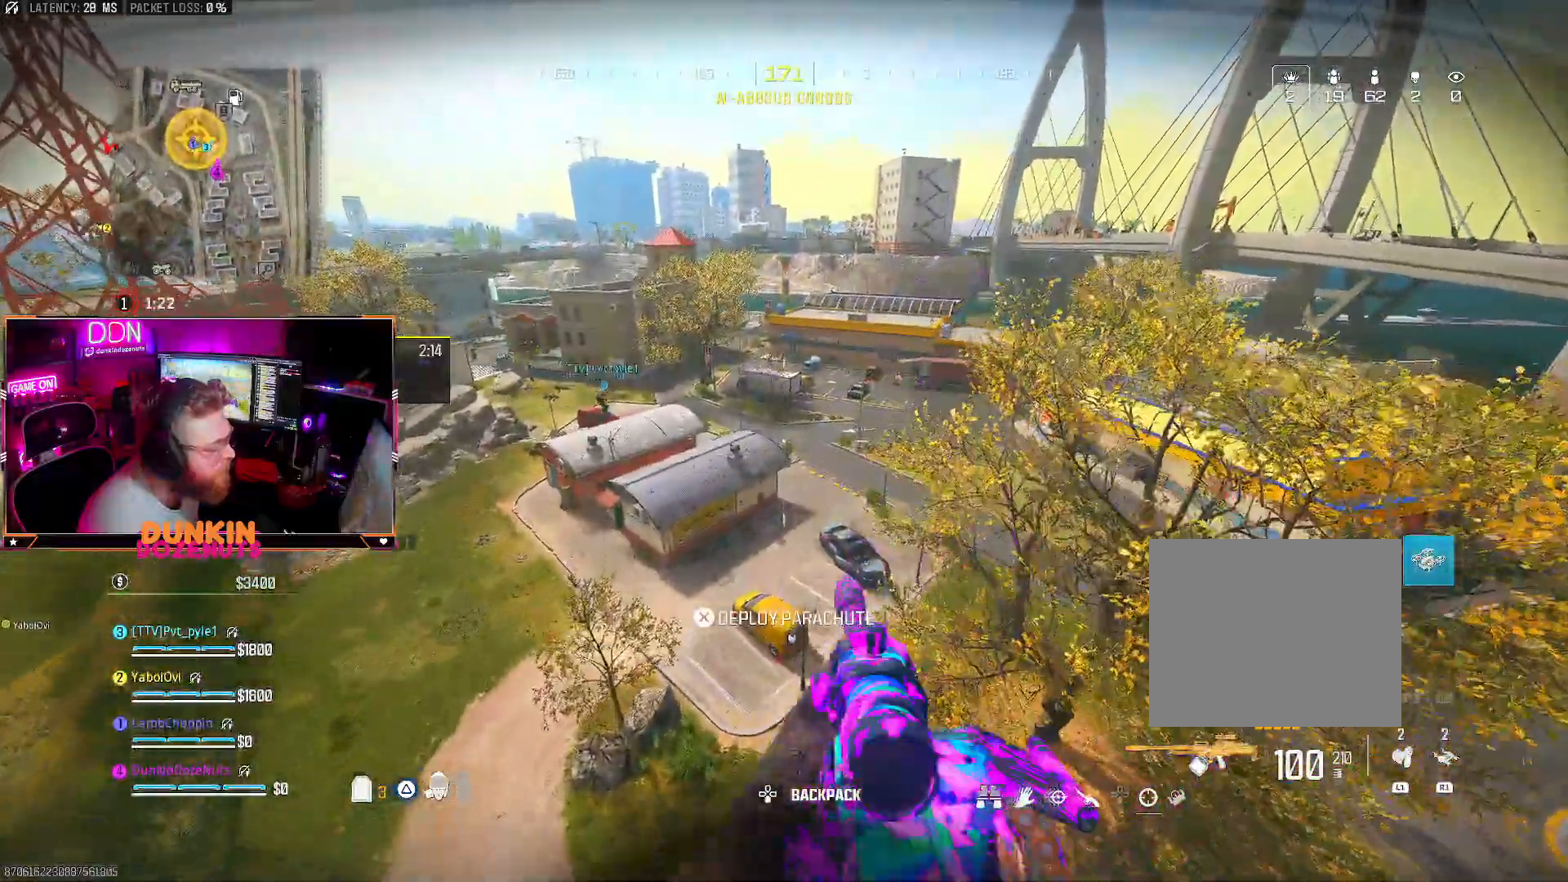
{"buttons": ["L3"], "left_stick": "up", "right_stick": "left", "events": [[17, "CROSS", "down"], [150, "CROSS", "up"], [200, "CROSS", "down"], [250, "right_stick", "left"], [317, "CROSS", "up"], [433, "L3", "down"]]}
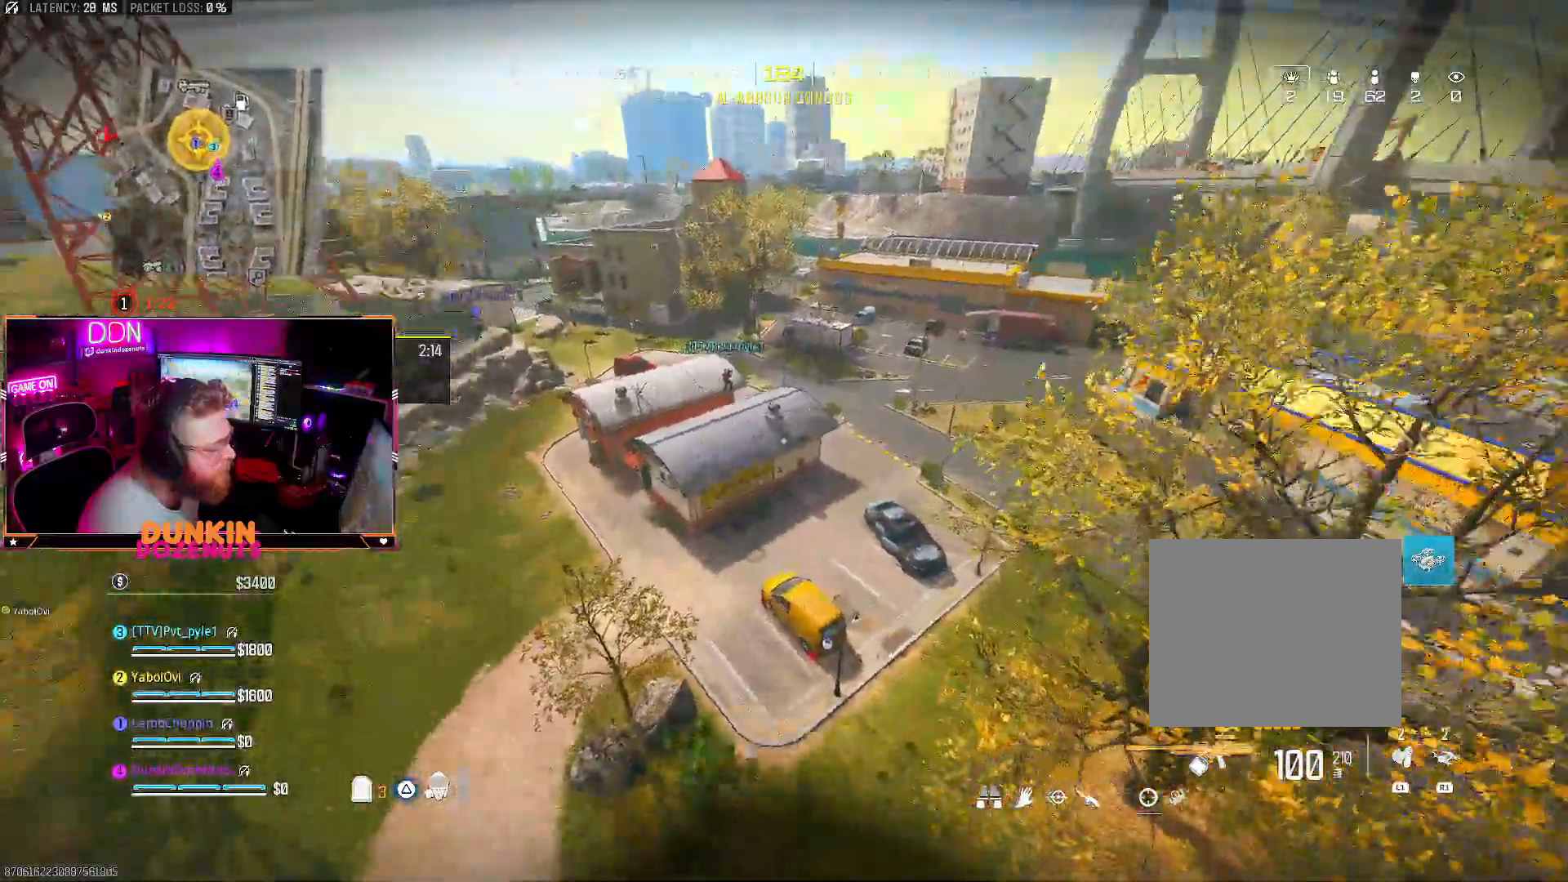
{"buttons": [], "left_stick": "up", "right_stick": "left", "events": [[50, "L3", "up"], [133, "L3", "down"], [283, "L3", "up"], [350, "L3", "down"], [467, "L3", "up"]]}
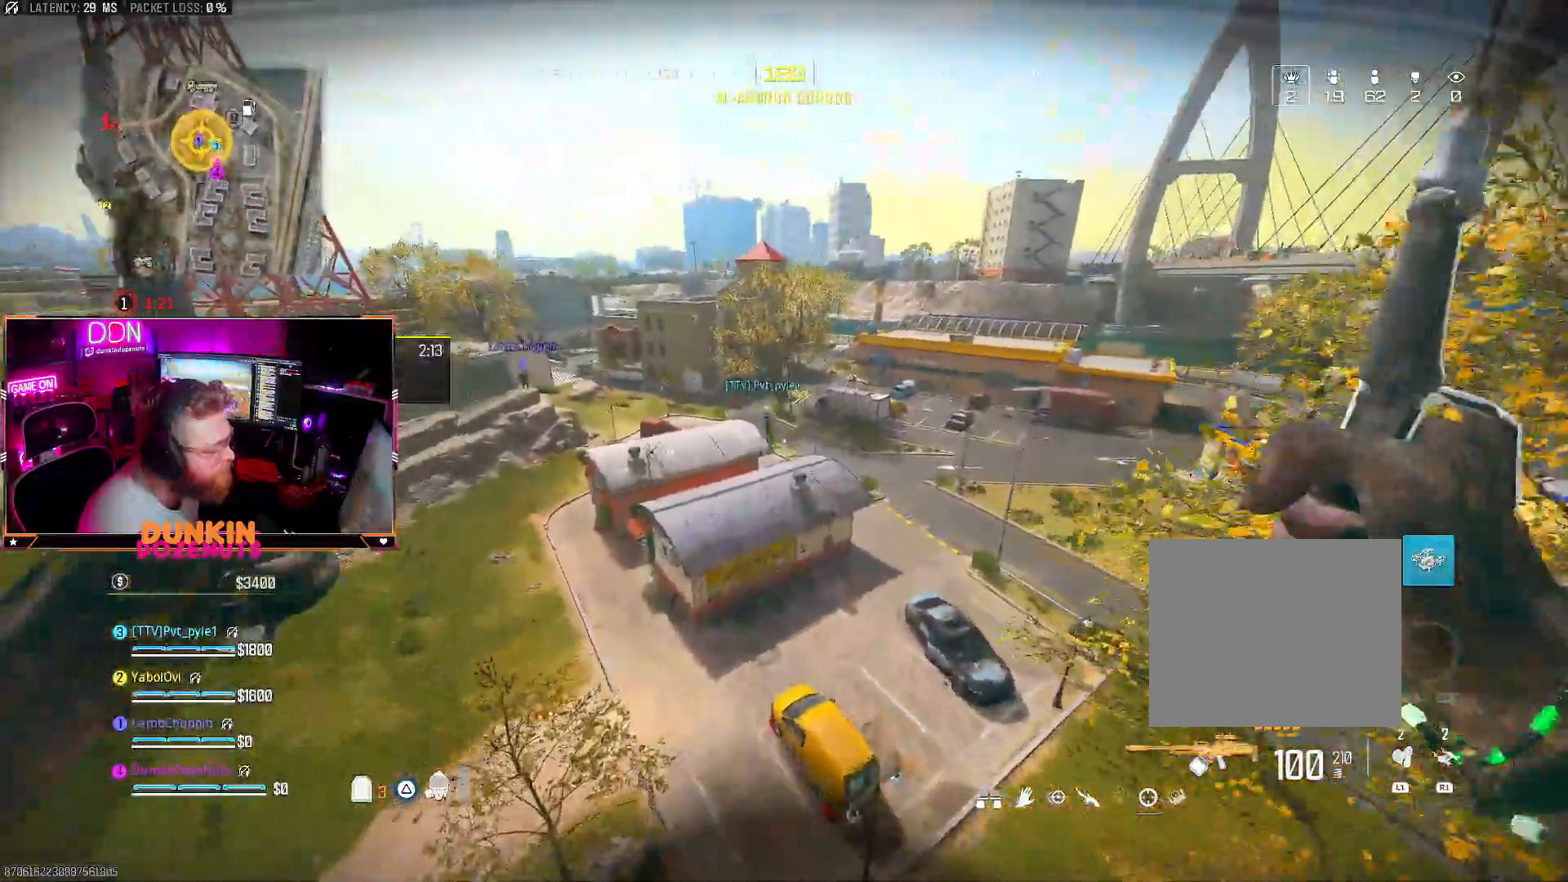
{"buttons": ["L3"], "left_stick": "up", "right_stick": "center", "events": [[50, "L3", "down"], [150, "L3", "up"], [250, "L3", "down"], [283, "right_stick", "center"], [350, "L3", "up"], [483, "L3", "down"]]}